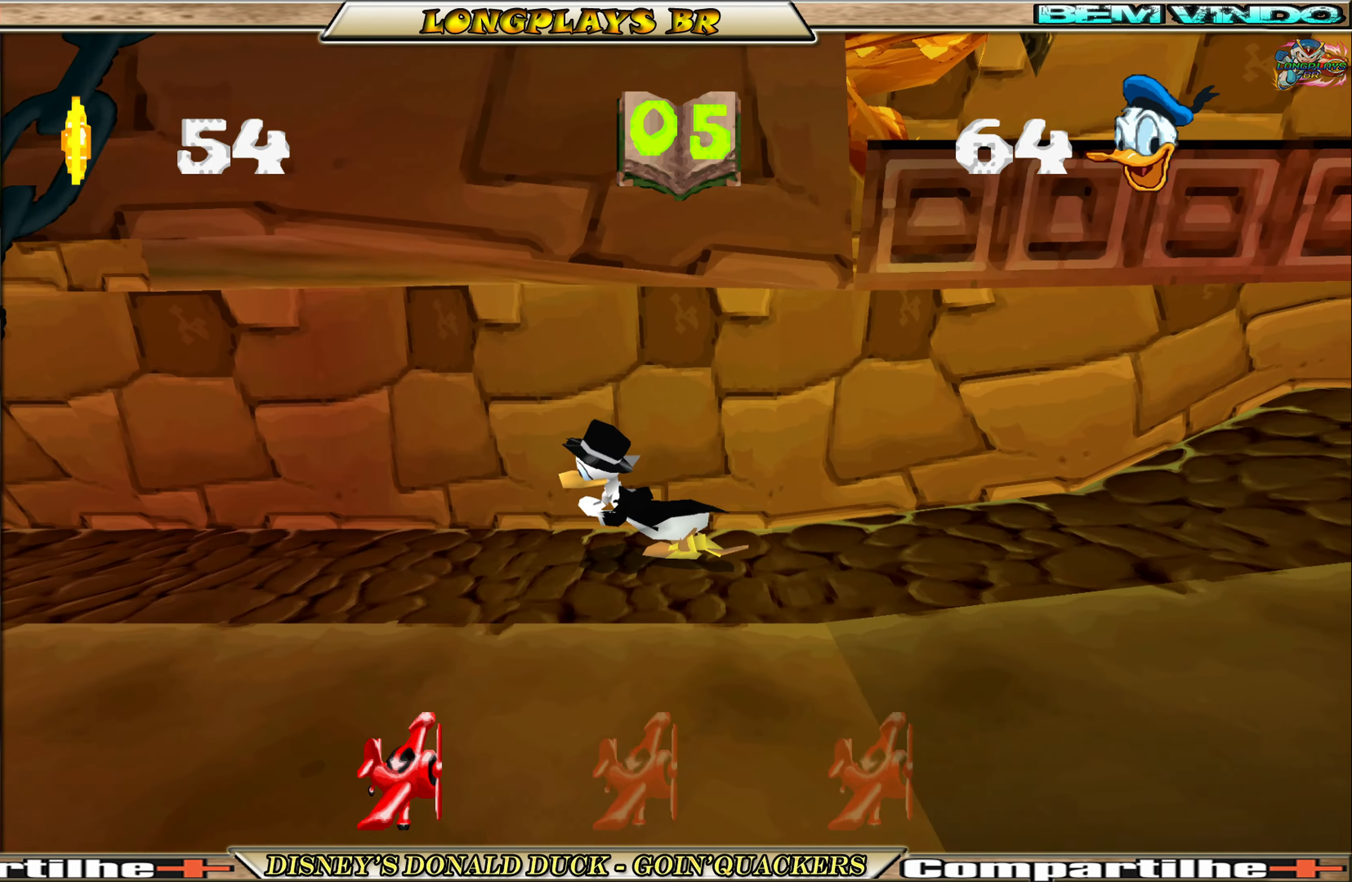
Gameplay with a controller (Xbox layout); each line is a JSON object with the inputs held at the frame after it. "events" lists button and stick changes between this image and that frame as [ms after this image, input, new state], when the widget could be followed in between. Not read: L3 R3 right_stick.
{"buttons": ["DPAD_LEFT"], "left_stick": "center", "events": []}
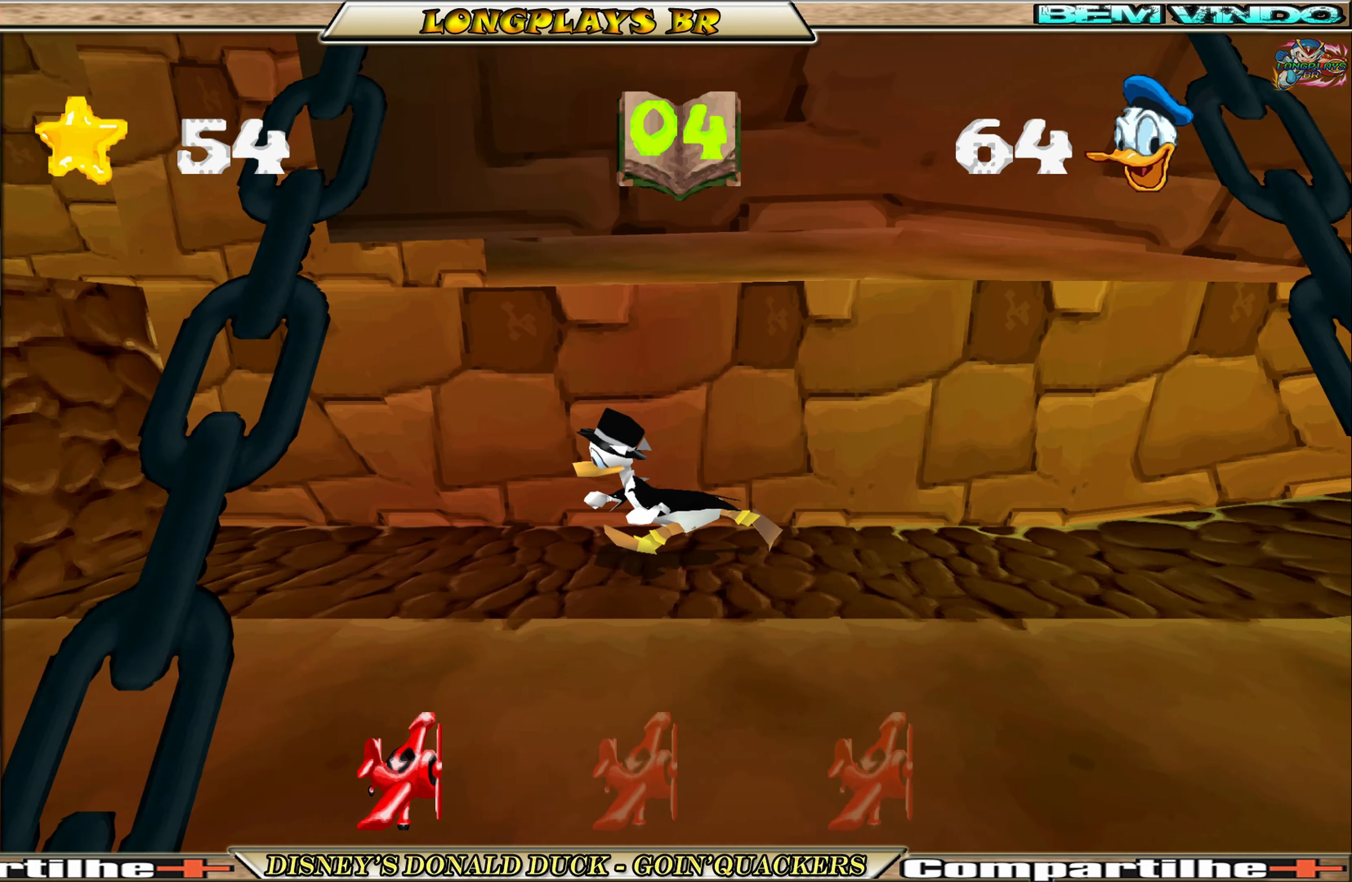
{"buttons": ["A", "DPAD_LEFT"], "left_stick": "center", "events": [[267, "A", "down"], [434, "A", "up"], [500, "A", "down"]]}
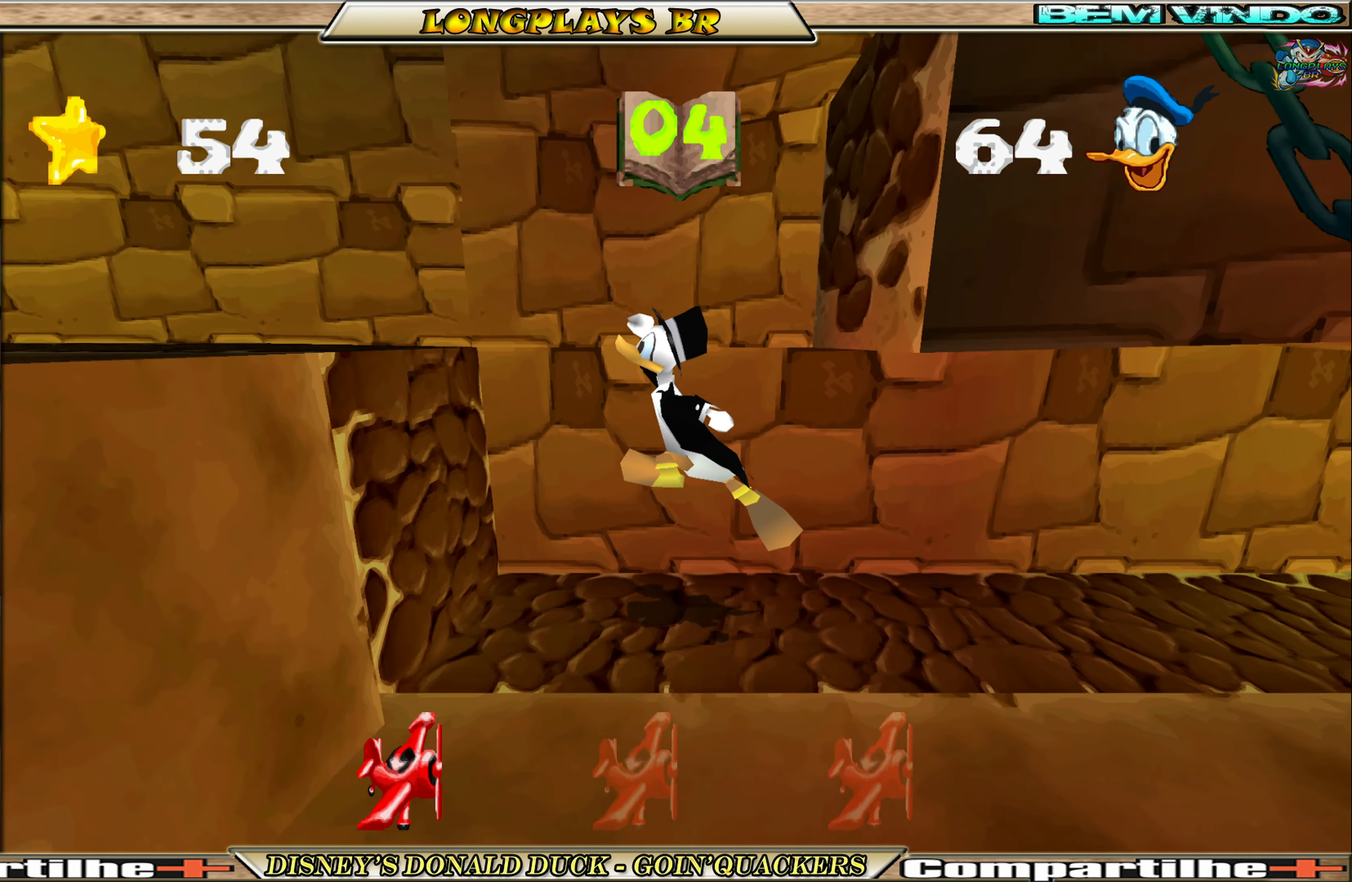
{"buttons": ["DPAD_LEFT"], "left_stick": "center", "events": [[367, "A", "up"]]}
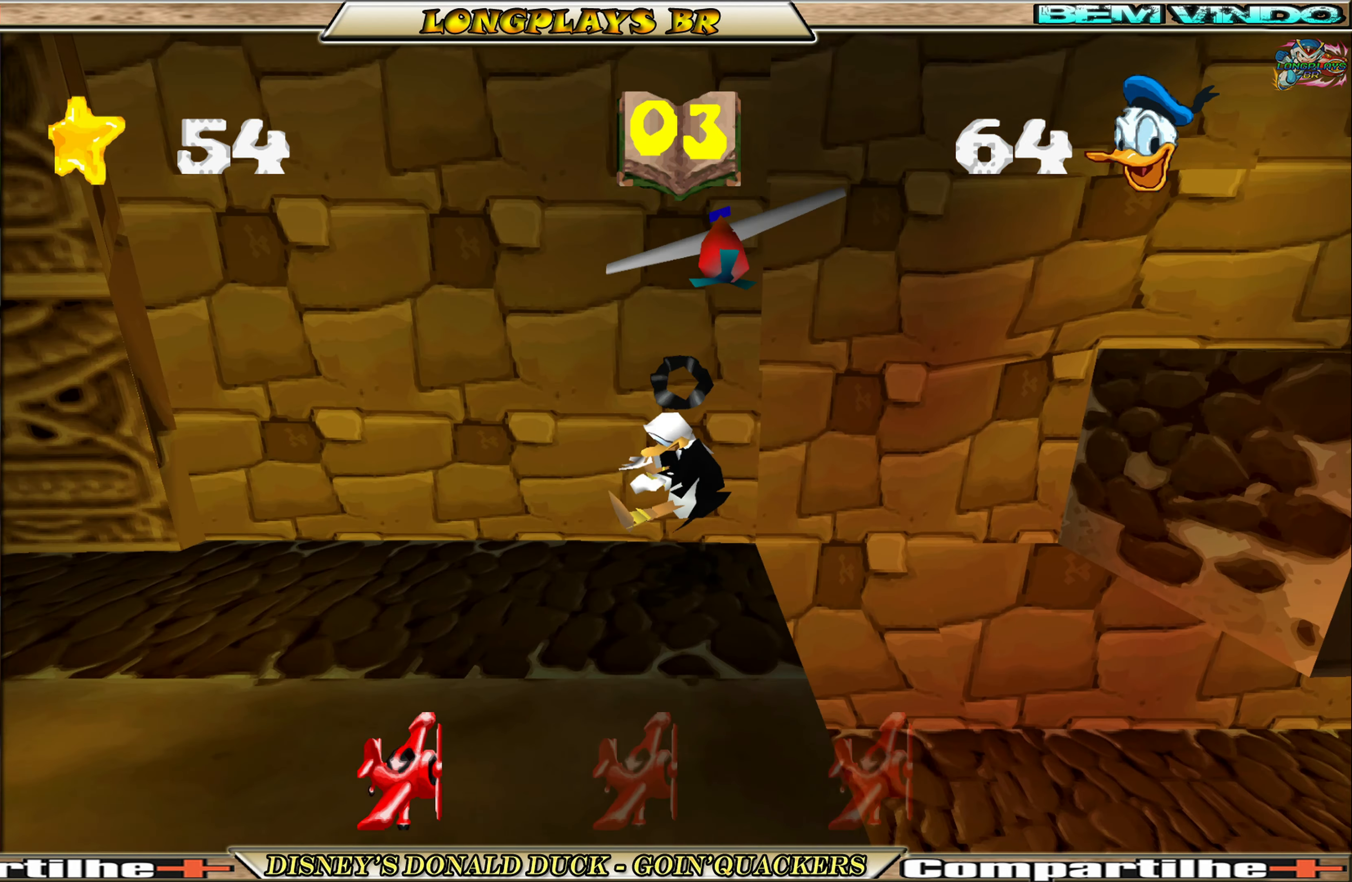
{"buttons": ["A", "DPAD_RIGHT"], "left_stick": "center", "events": [[17, "DPAD_LEFT", "up"], [200, "DPAD_RIGHT", "down"], [317, "A", "down"]]}
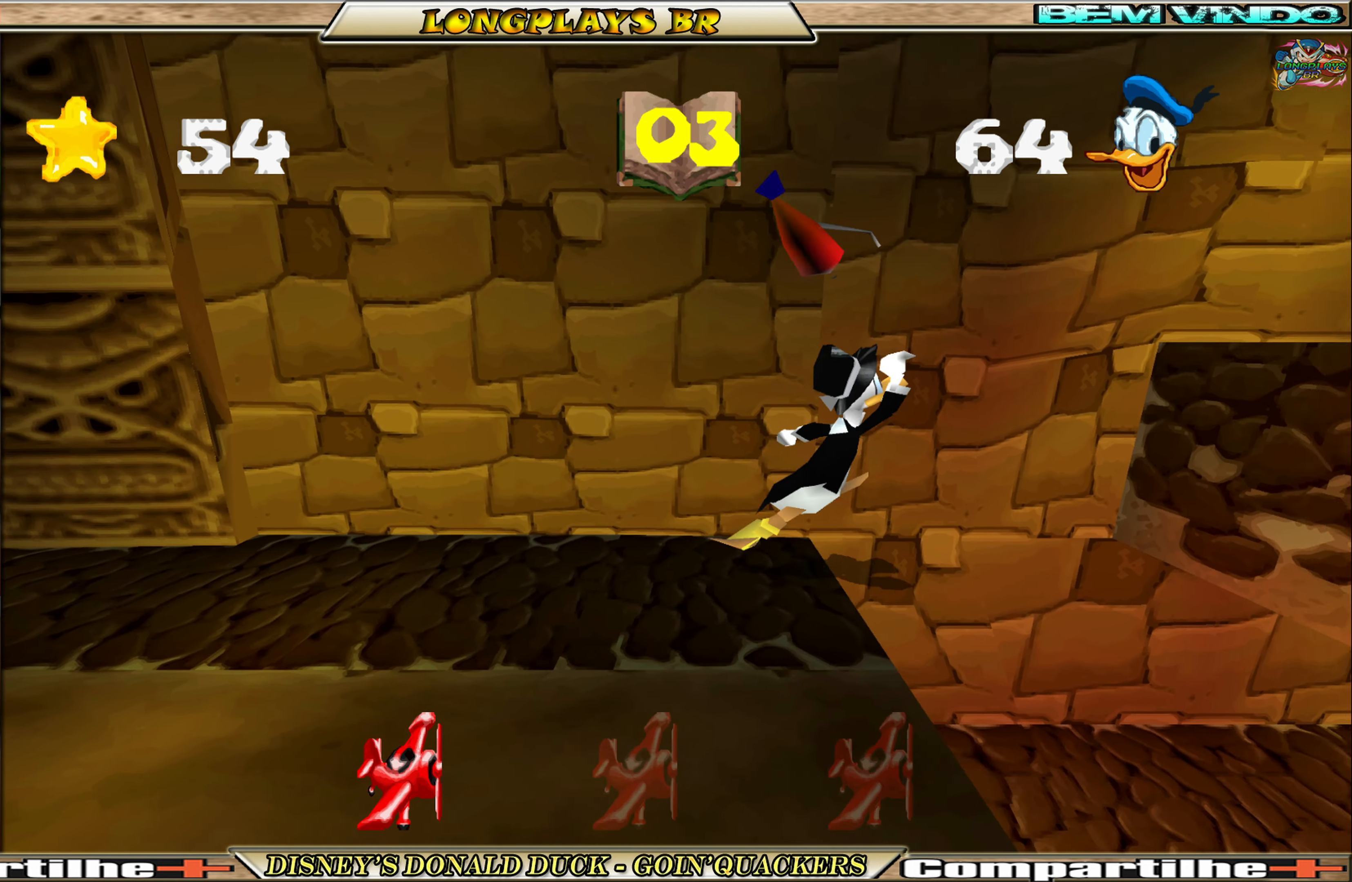
{"buttons": ["A", "DPAD_LEFT"], "left_stick": "center", "events": [[67, "A", "up"], [84, "A", "down"], [200, "DPAD_RIGHT", "up"], [217, "DPAD_UP", "down"], [234, "DPAD_LEFT", "down"], [250, "DPAD_UP", "up"], [300, "DPAD_UP", "down"], [367, "DPAD_UP", "up"]]}
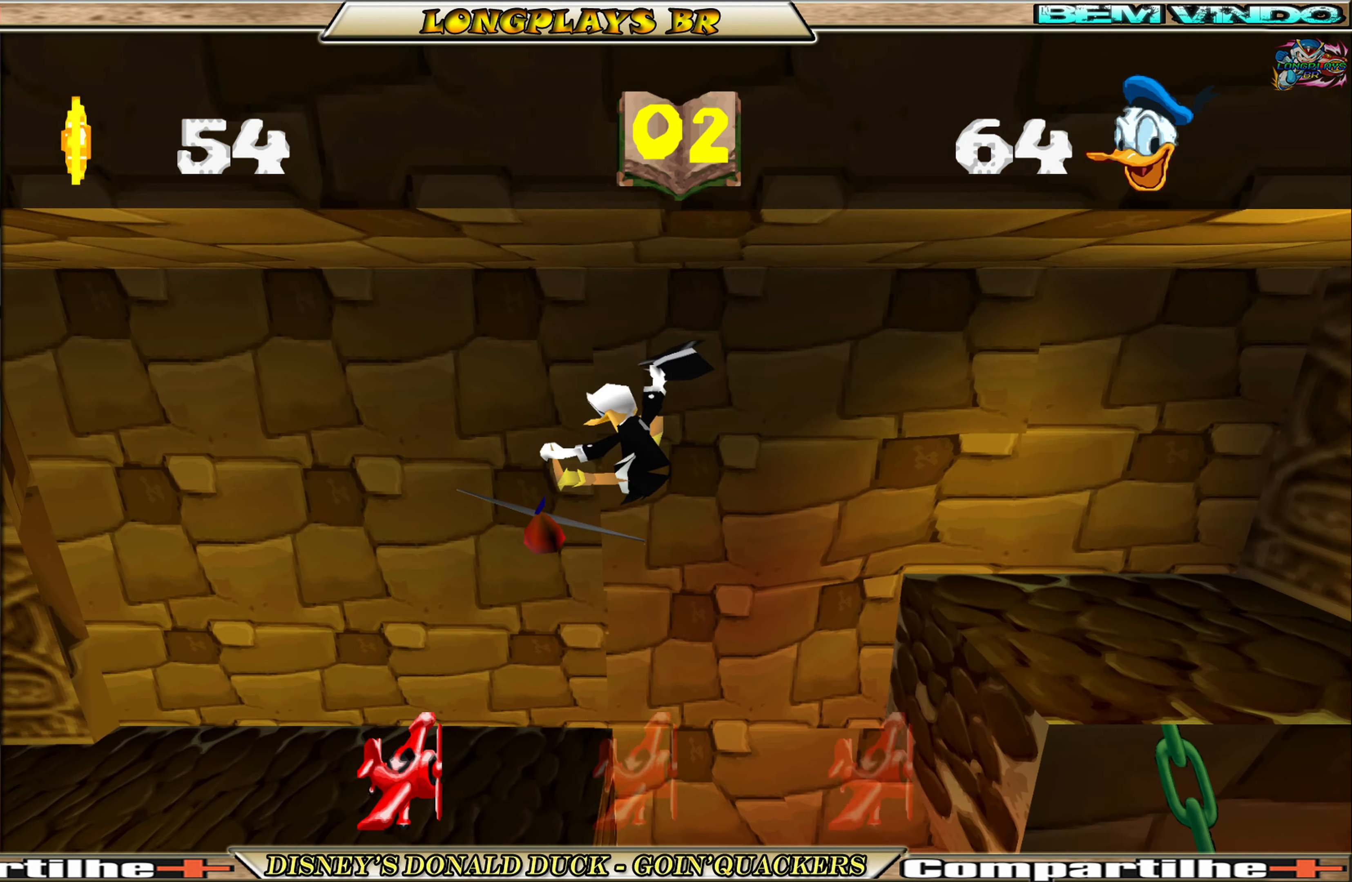
{"buttons": ["DPAD_RIGHT"], "left_stick": "center", "events": [[134, "A", "up"], [267, "DPAD_LEFT", "up"], [434, "DPAD_RIGHT", "down"]]}
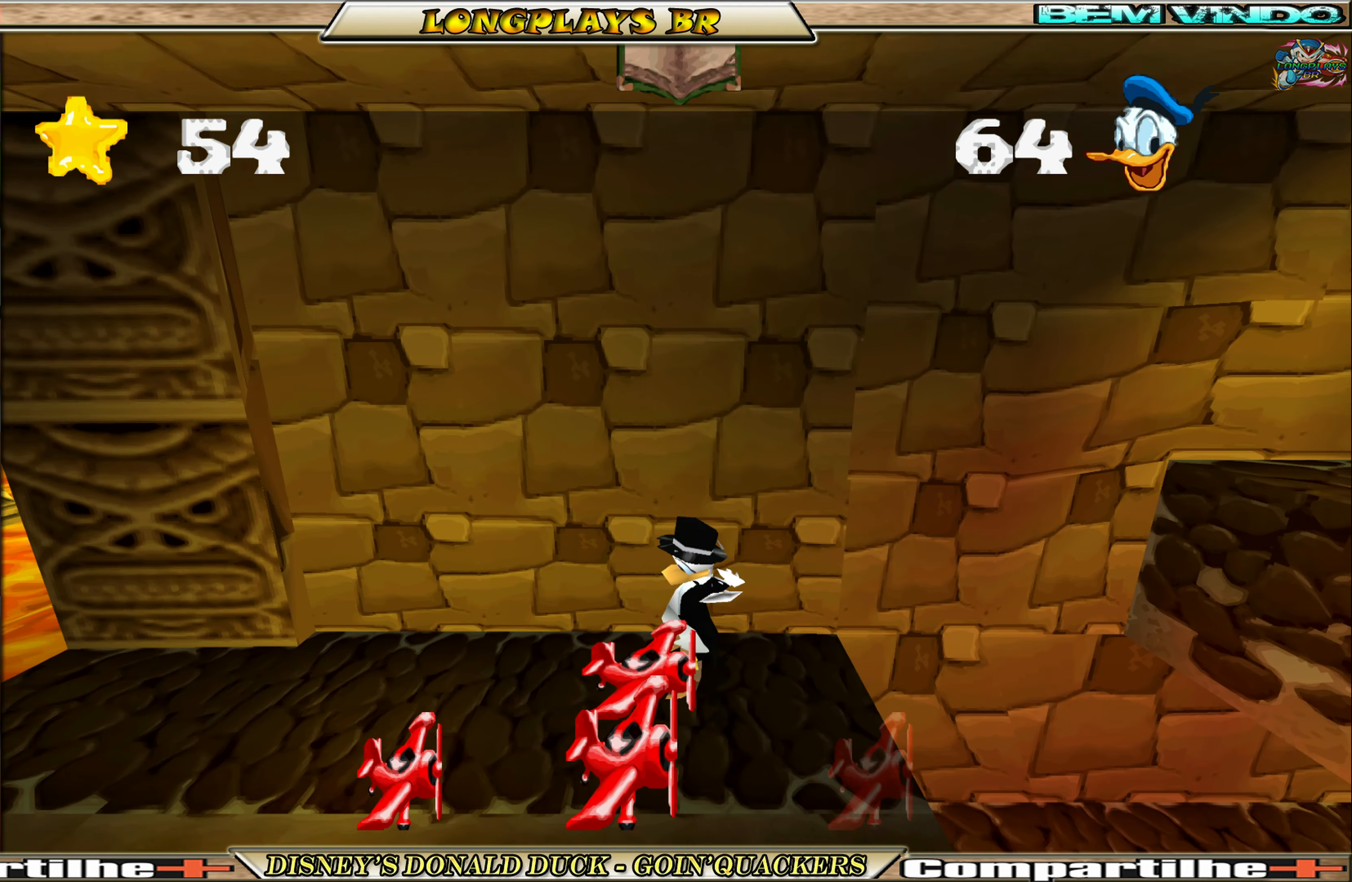
{"buttons": ["DPAD_RIGHT"], "left_stick": "center", "events": []}
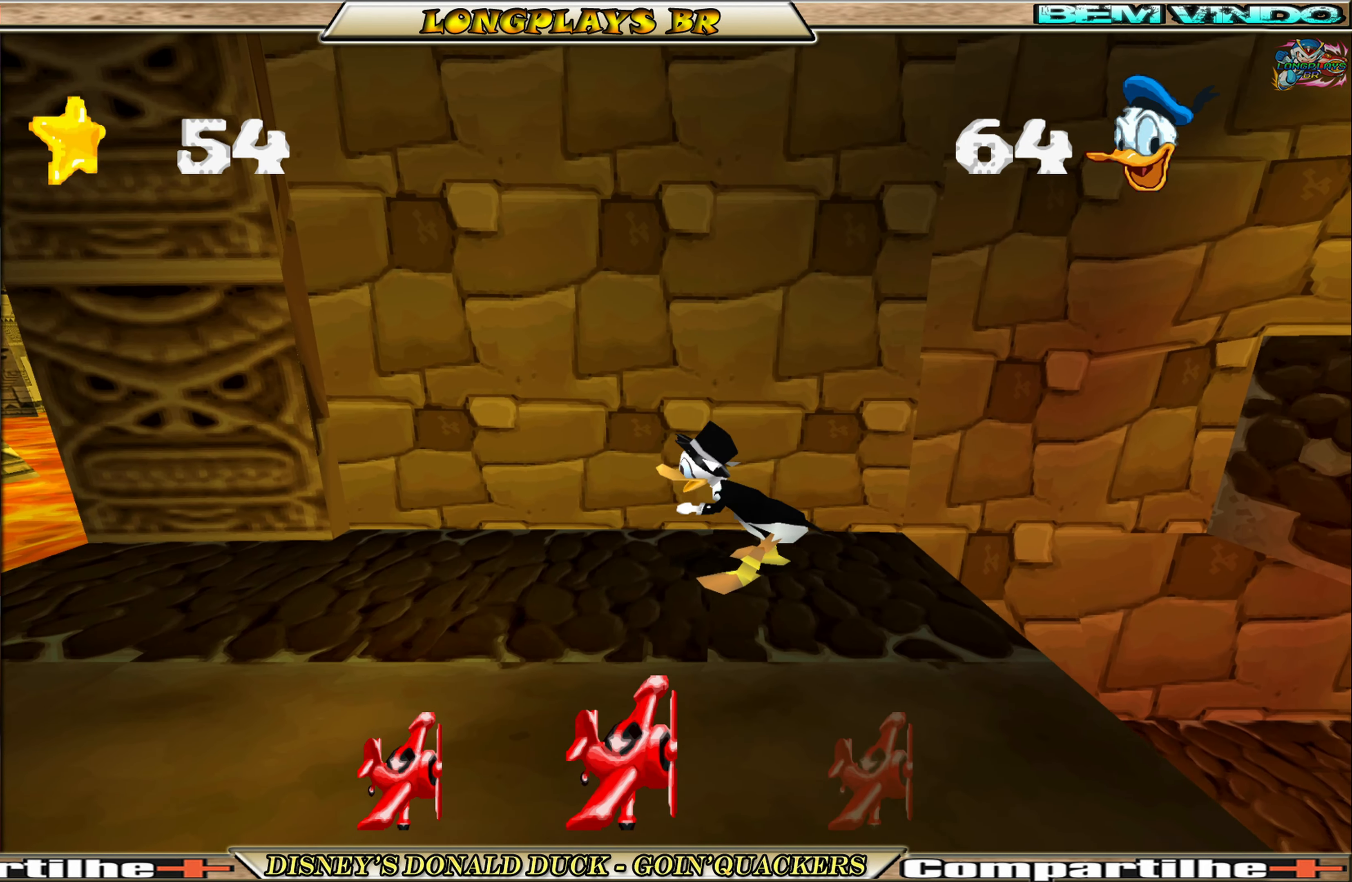
{"buttons": ["DPAD_RIGHT"], "left_stick": "center", "events": []}
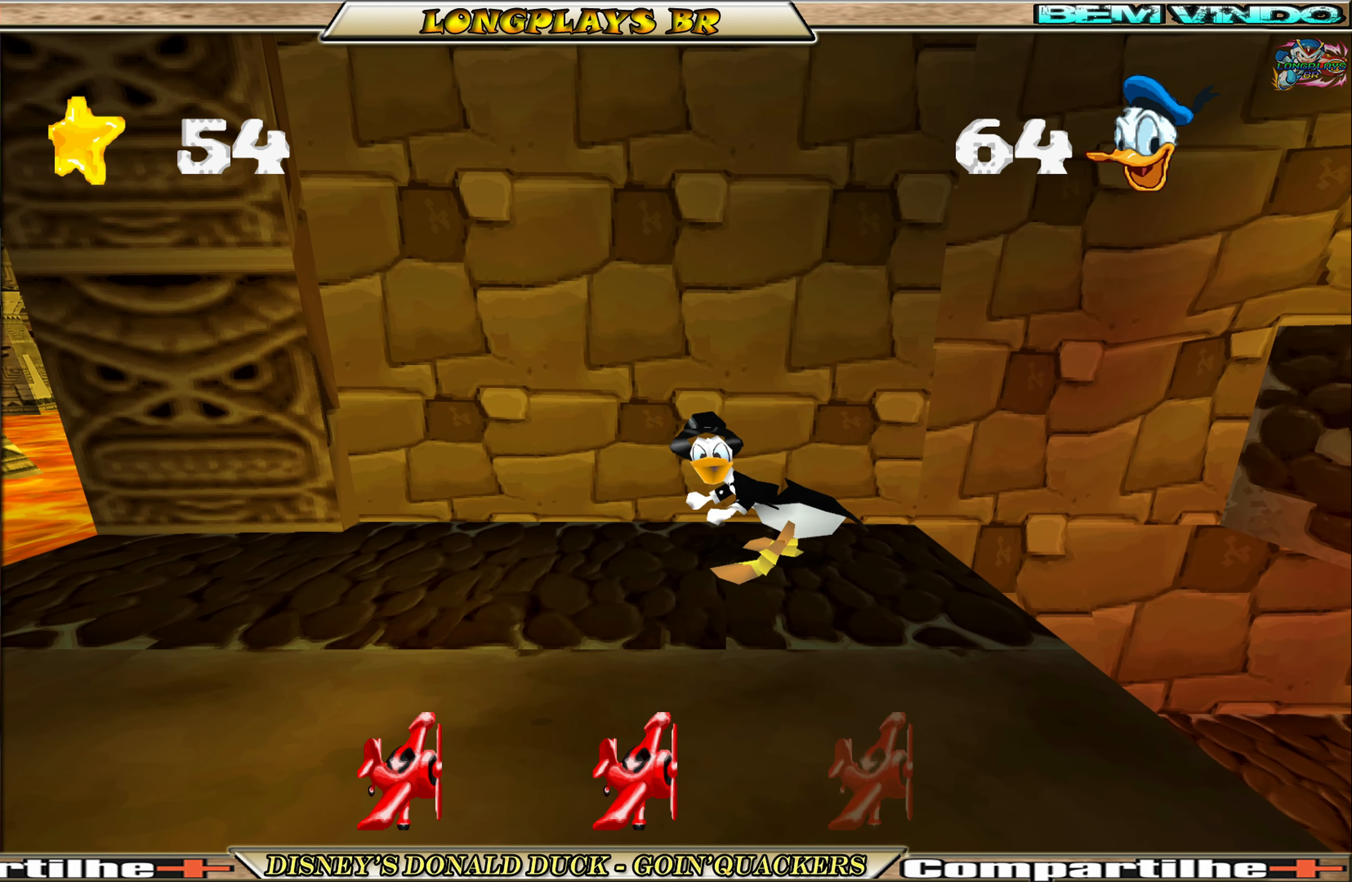
{"buttons": ["DPAD_RIGHT"], "left_stick": "center", "events": []}
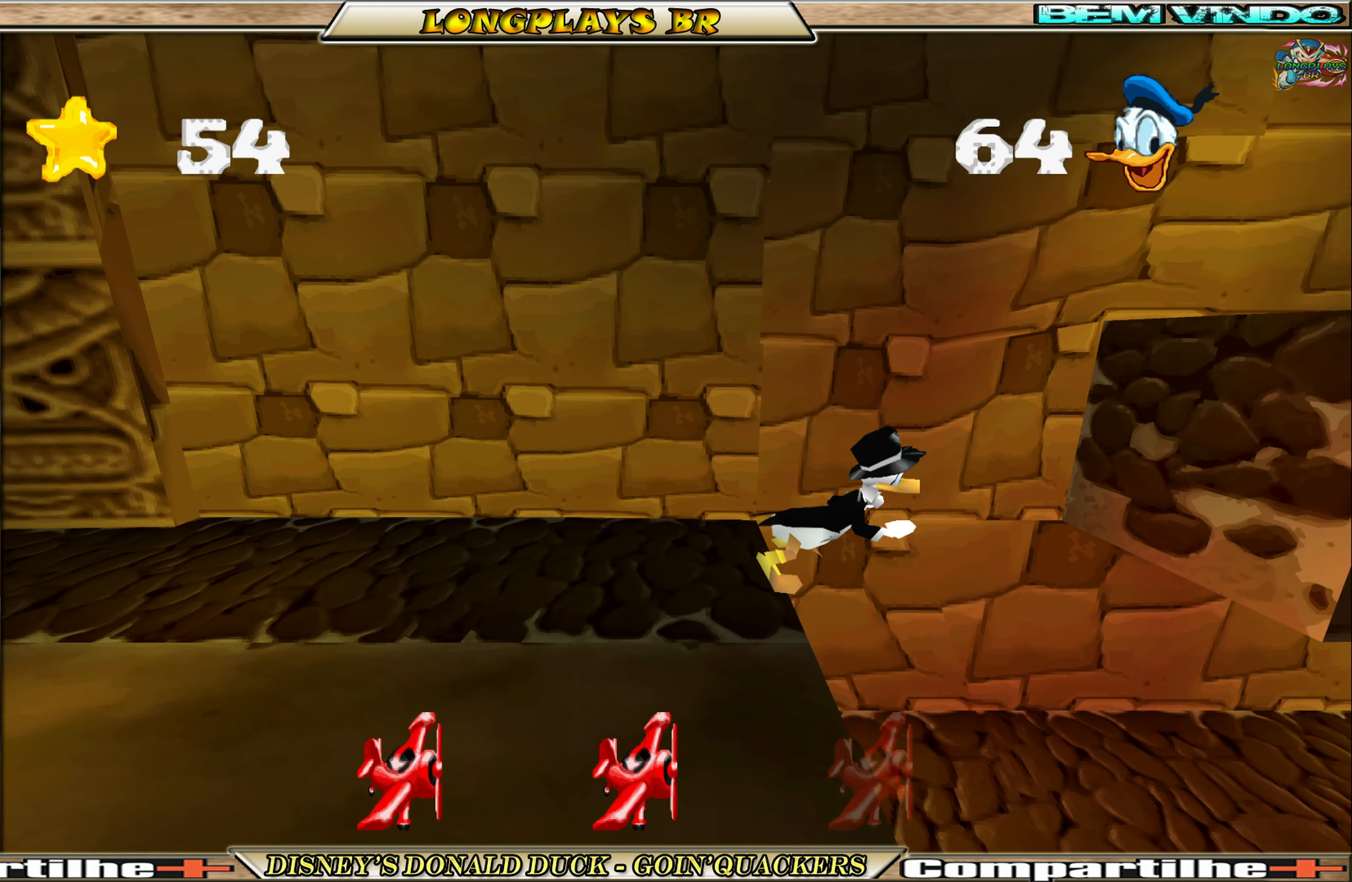
{"buttons": ["DPAD_RIGHT"], "left_stick": "center", "events": []}
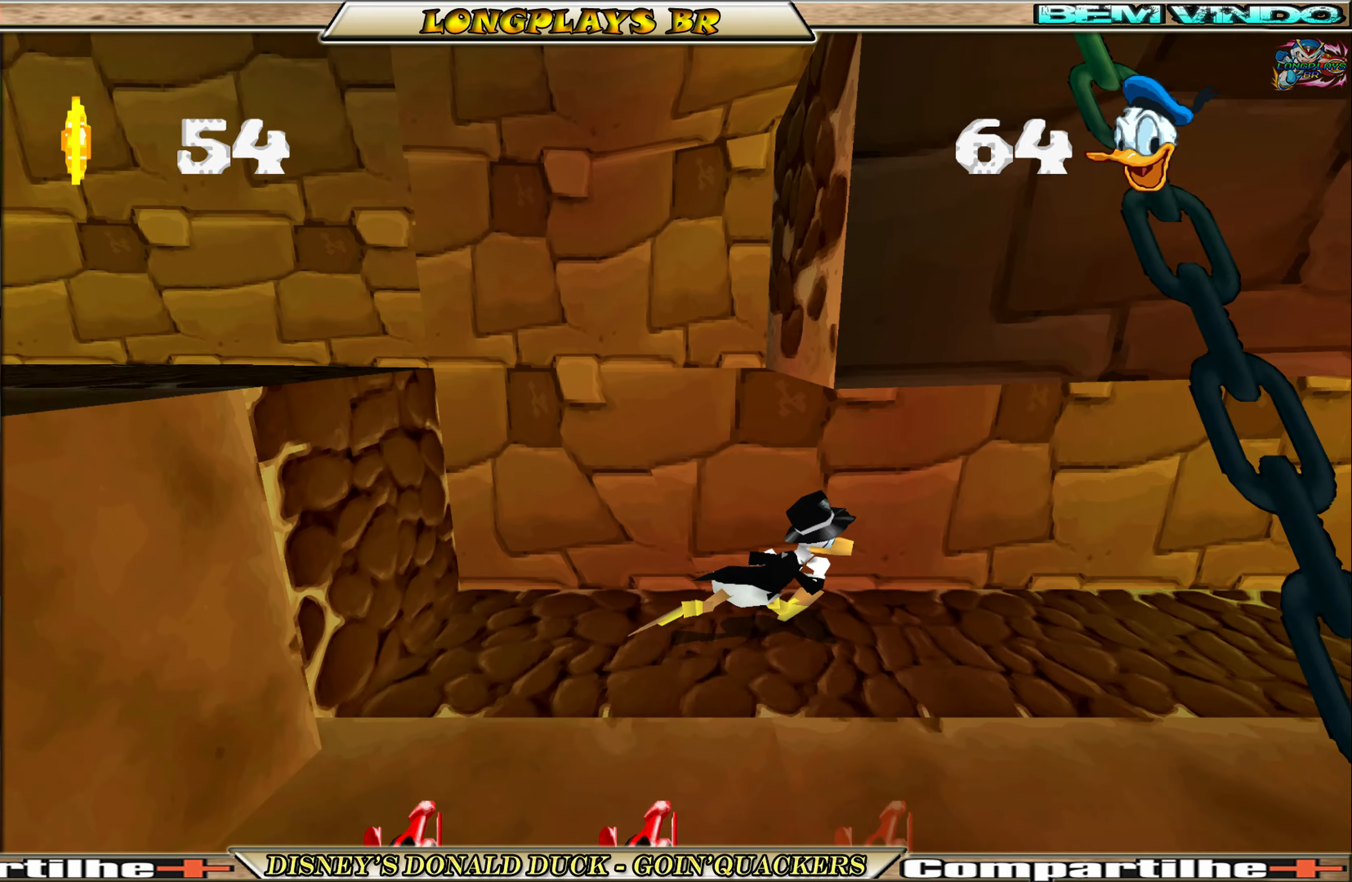
{"buttons": ["DPAD_RIGHT"], "left_stick": "center", "events": []}
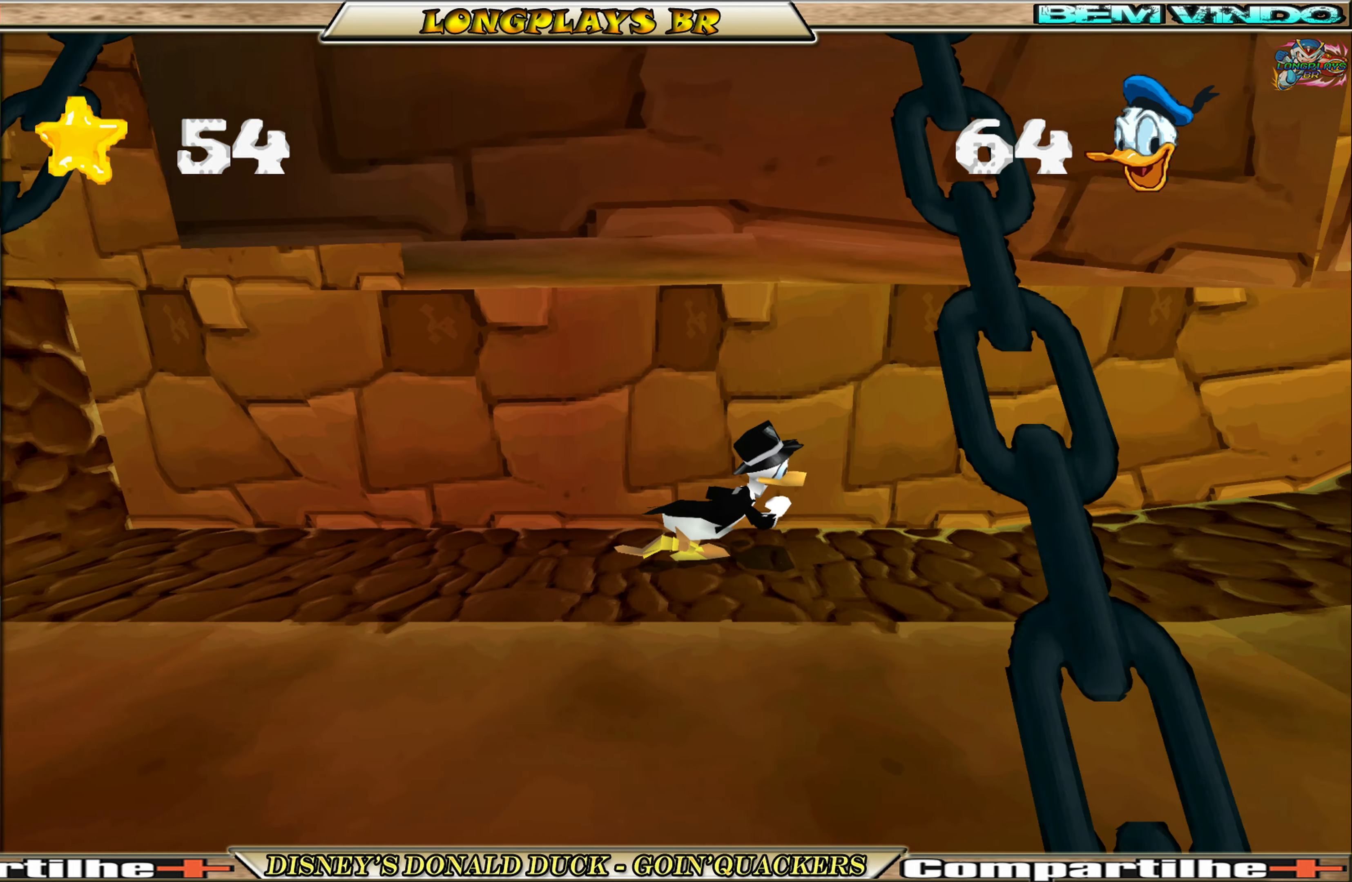
{"buttons": ["DPAD_RIGHT"], "left_stick": "center", "events": []}
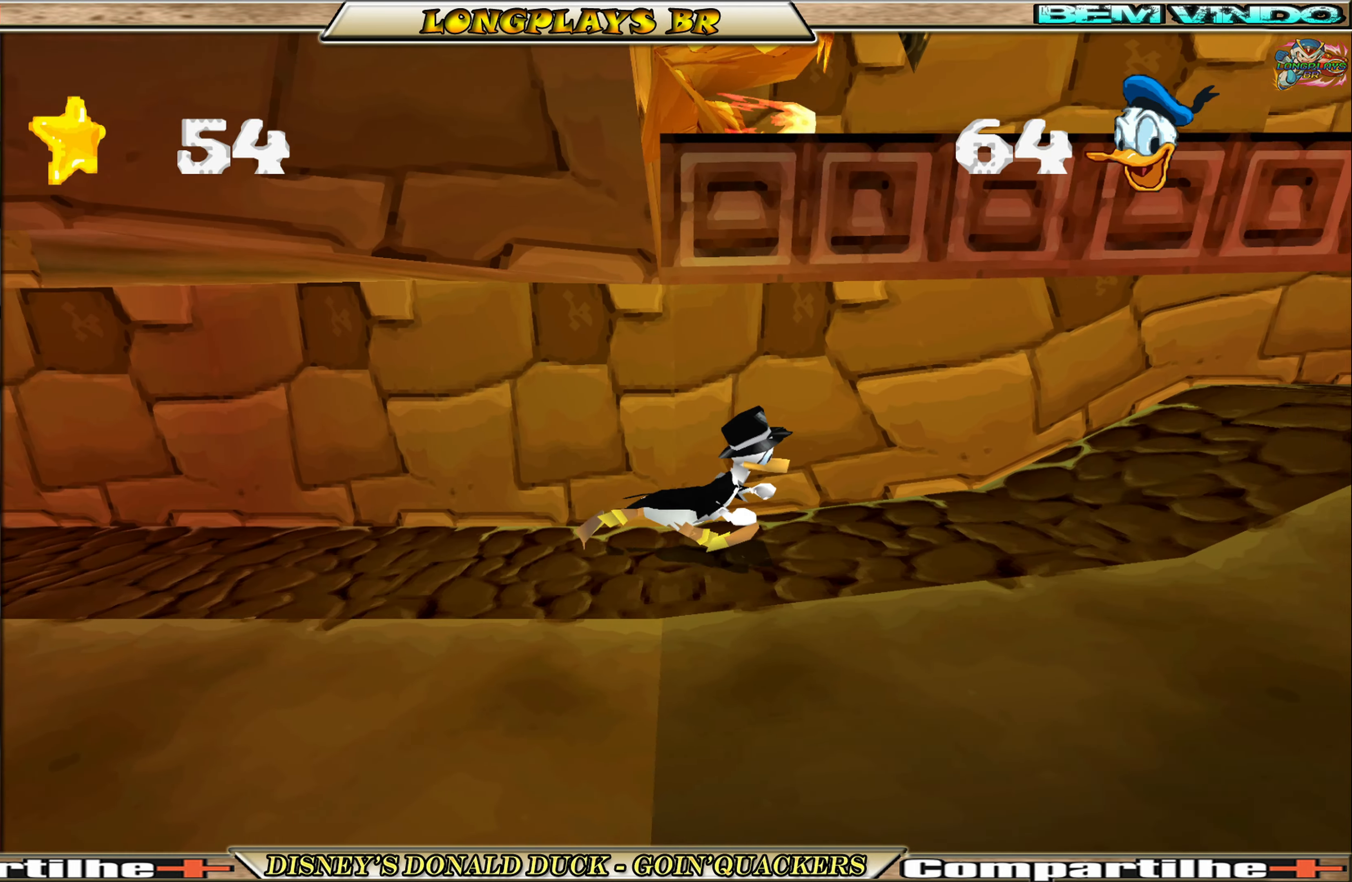
{"buttons": ["DPAD_RIGHT"], "left_stick": "center", "events": []}
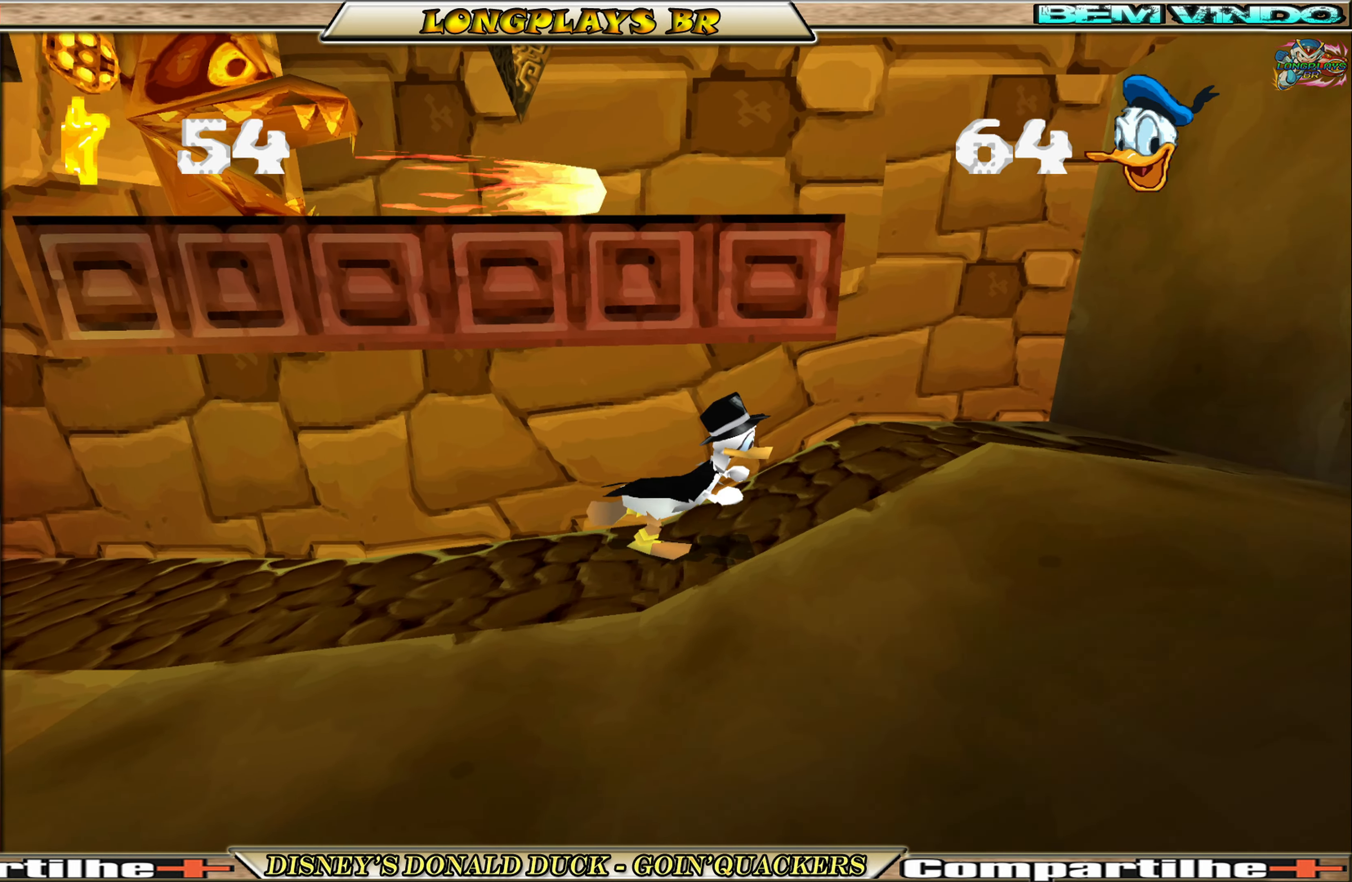
{"buttons": [], "left_stick": "center", "events": [[333, "DPAD_RIGHT", "up"]]}
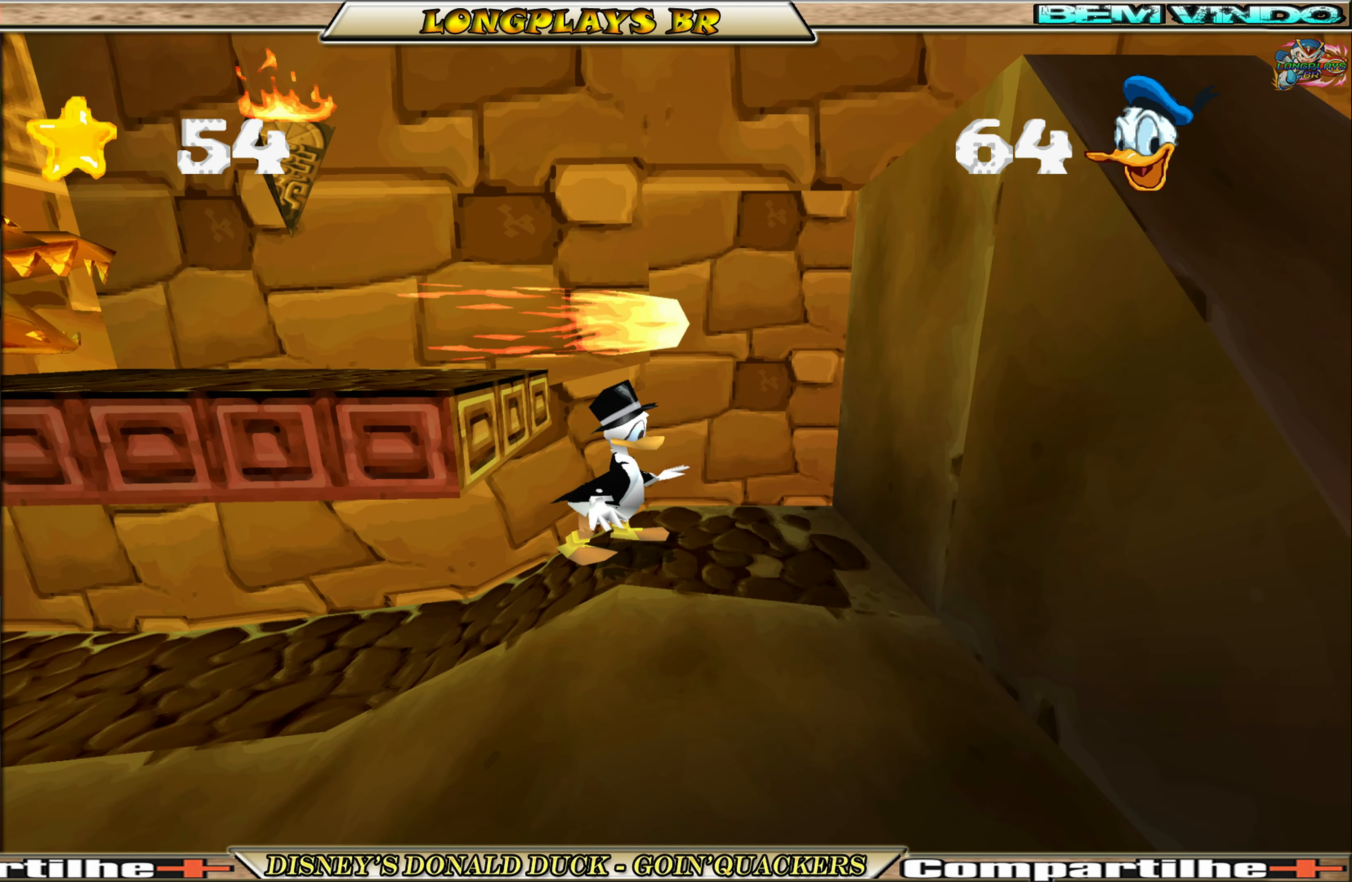
{"buttons": ["A"], "left_stick": "center", "events": [[266, "A", "down"]]}
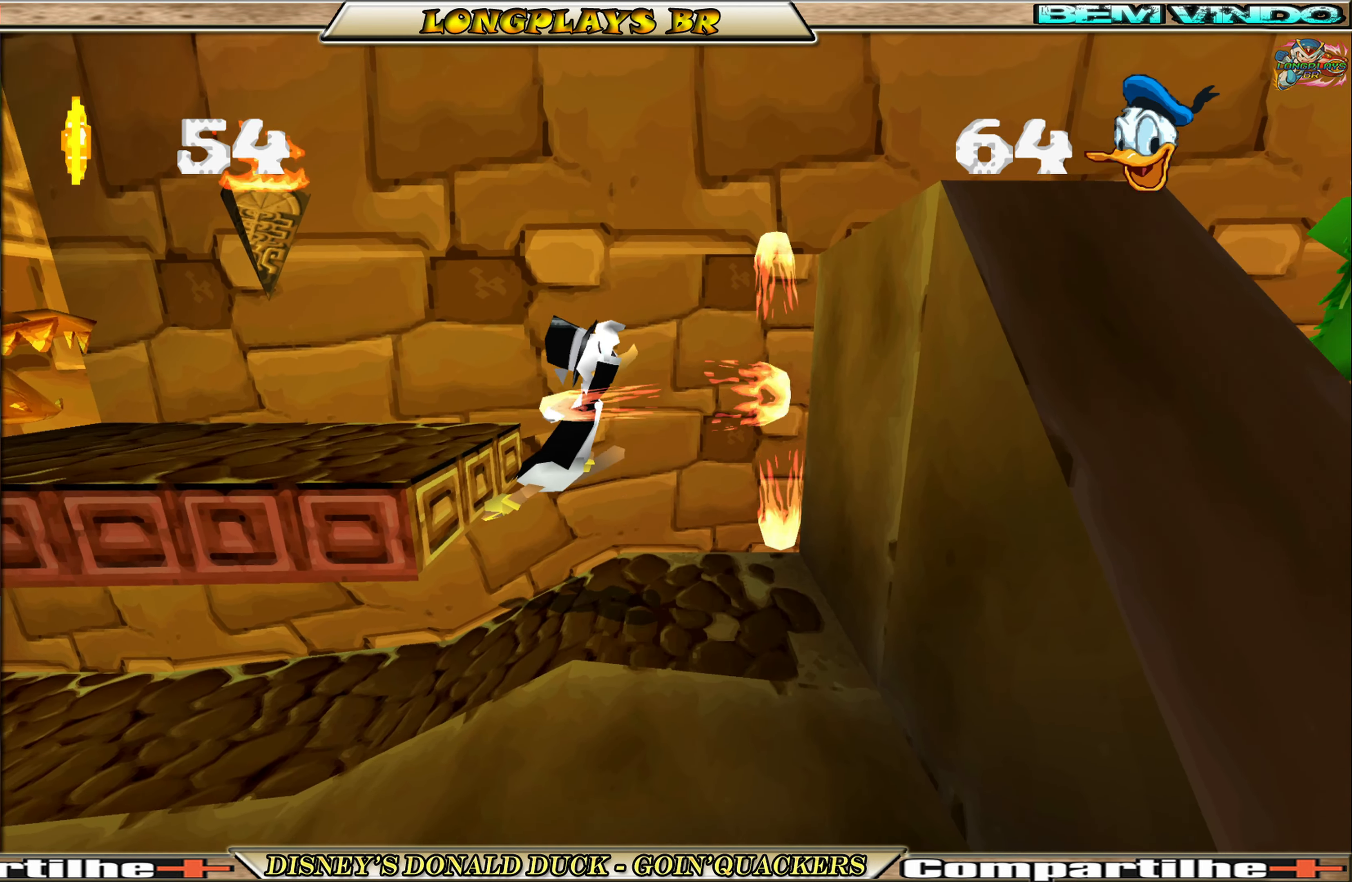
{"buttons": [], "left_stick": "center", "events": [[100, "DPAD_LEFT", "down"], [150, "A", "up"], [333, "DPAD_LEFT", "up"]]}
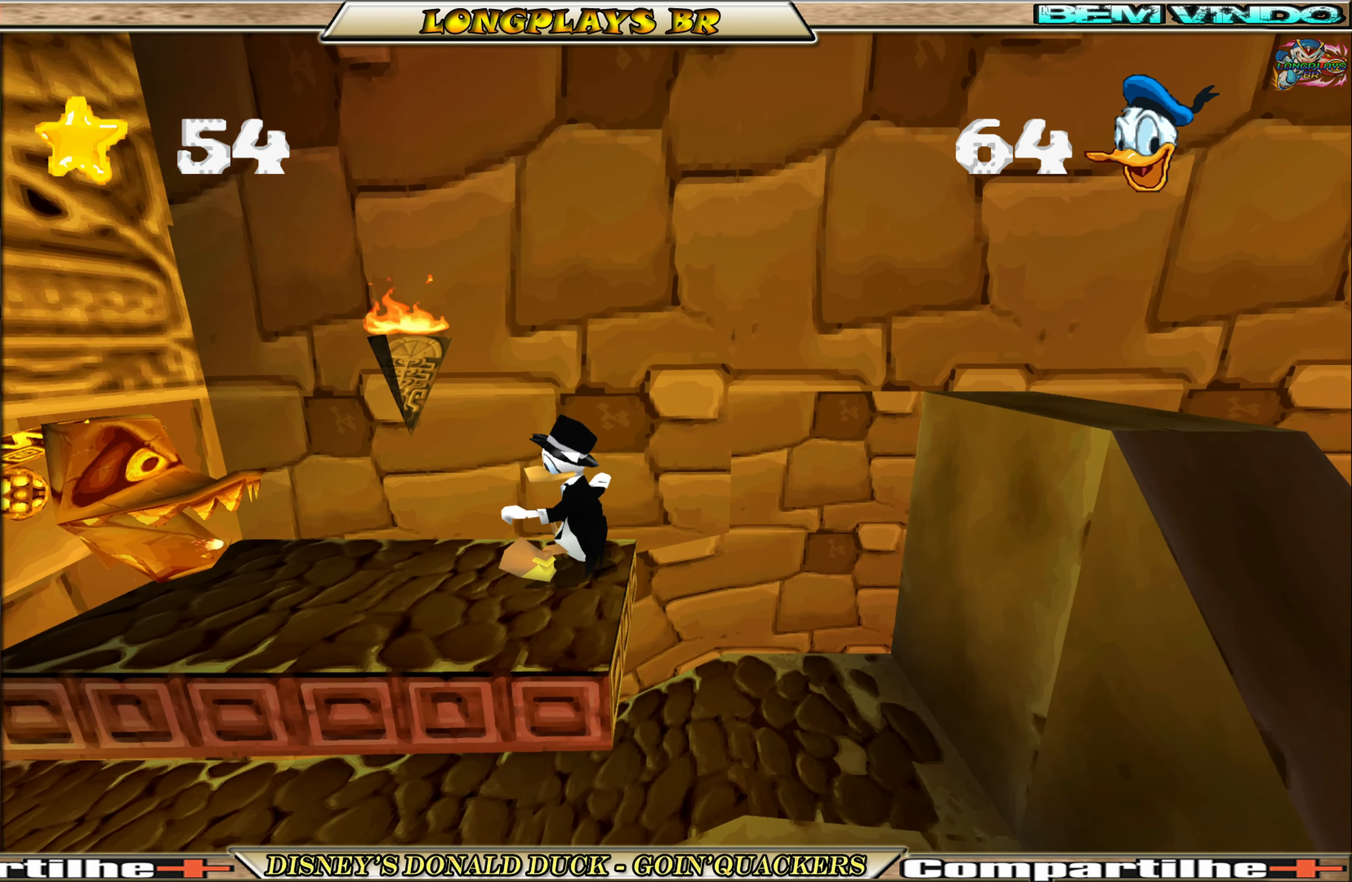
{"buttons": ["A", "DPAD_RIGHT"], "left_stick": "center", "events": [[116, "A", "down"], [116, "DPAD_RIGHT", "down"], [383, "A", "up"], [416, "A", "down"]]}
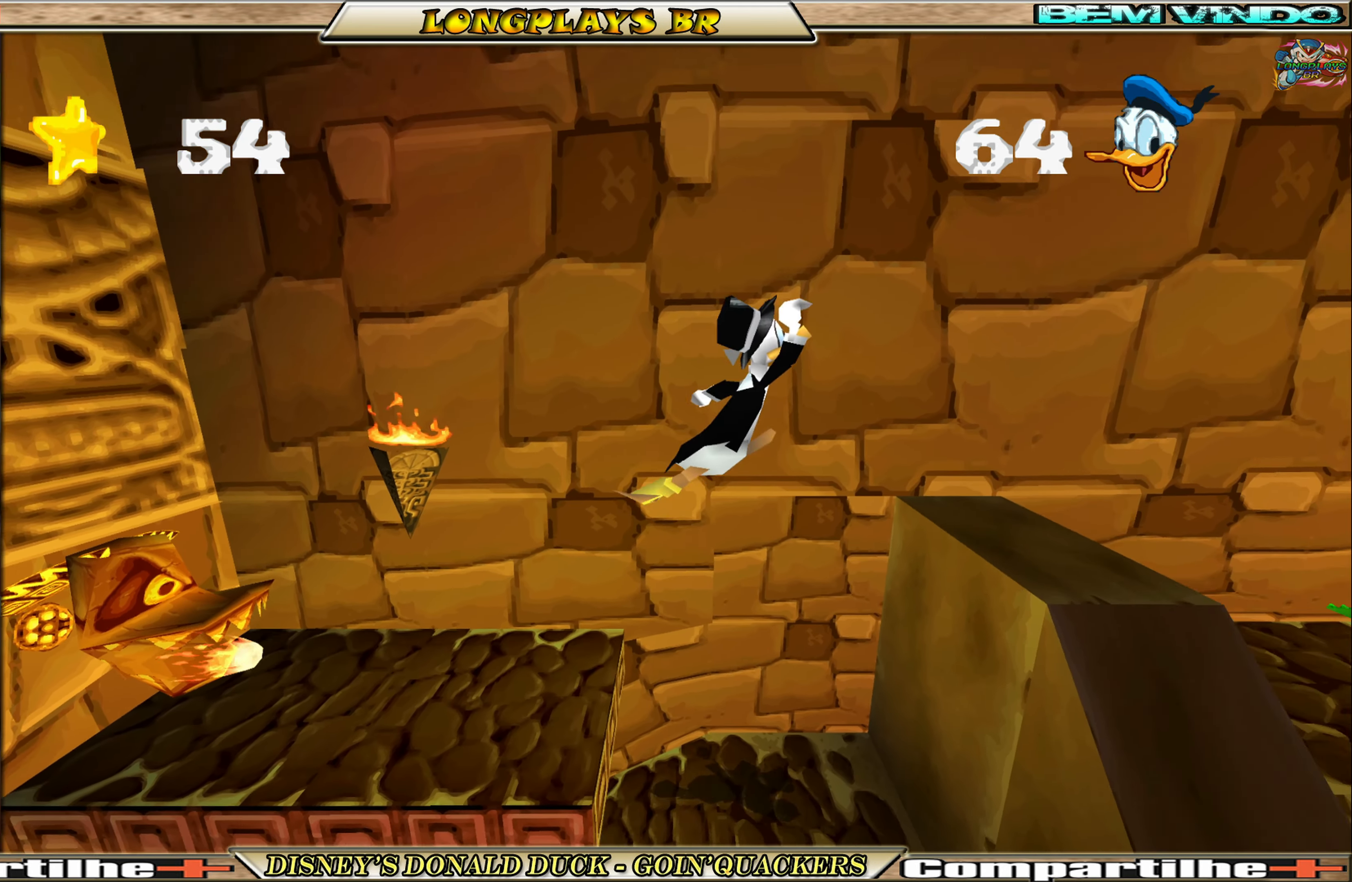
{"buttons": [], "left_stick": "center", "events": [[50, "A", "up"], [316, "DPAD_RIGHT", "up"]]}
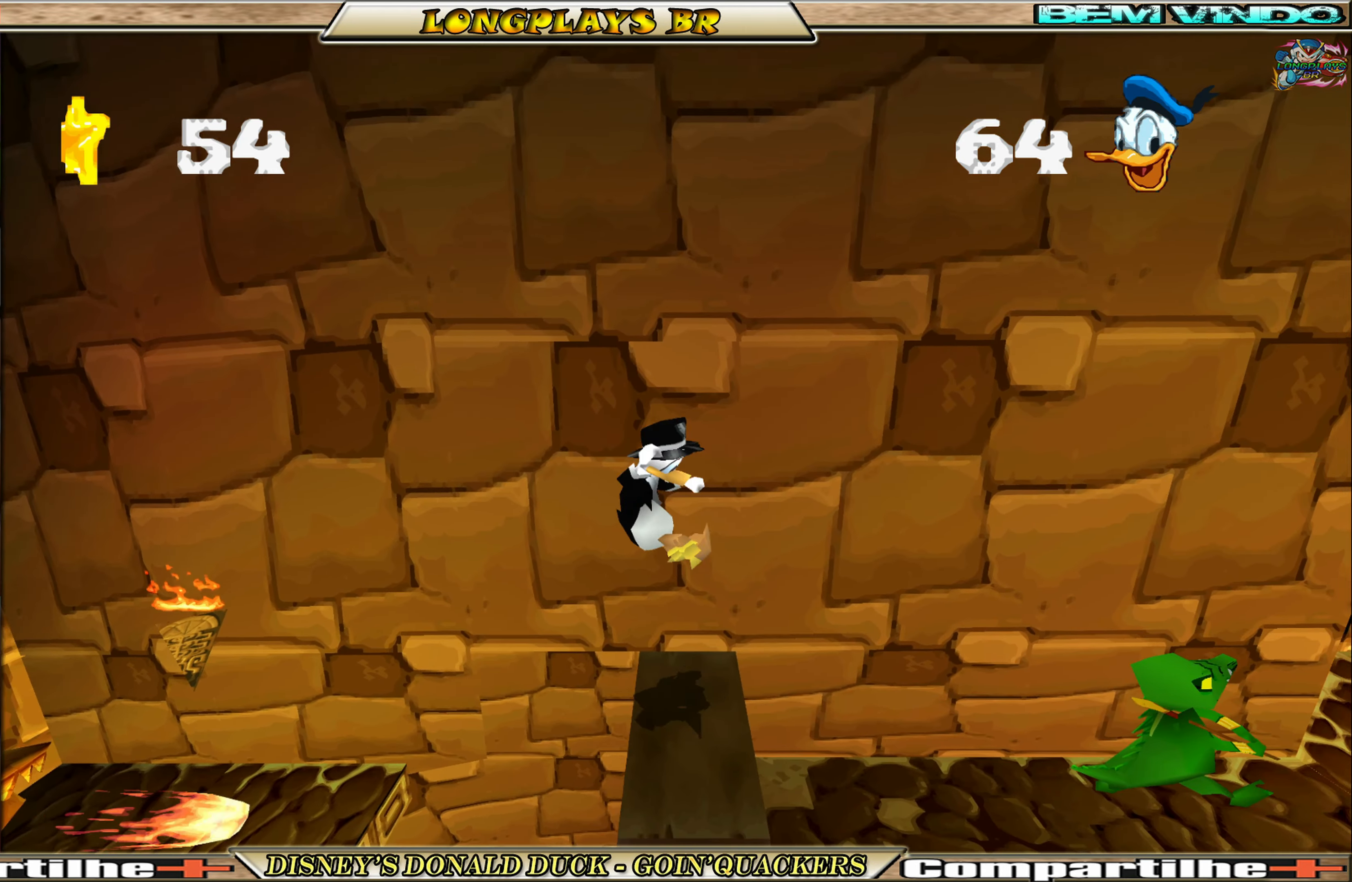
{"buttons": ["A", "DPAD_RIGHT"], "left_stick": "center", "events": [[200, "DPAD_RIGHT", "down"], [316, "A", "down"]]}
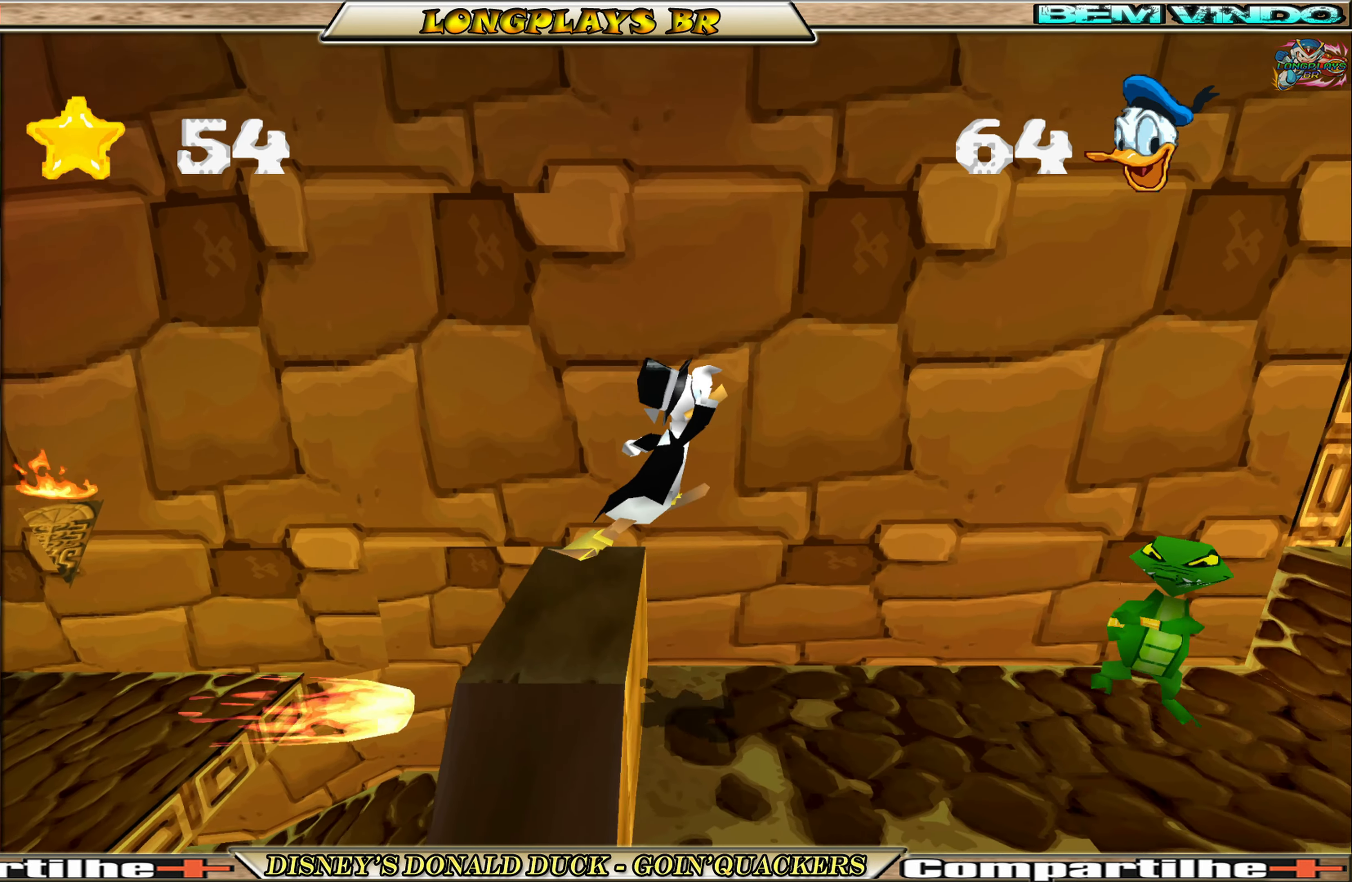
{"buttons": ["DPAD_RIGHT"], "left_stick": "center", "events": [[16, "A", "up"], [83, "A", "down"], [166, "A", "up"]]}
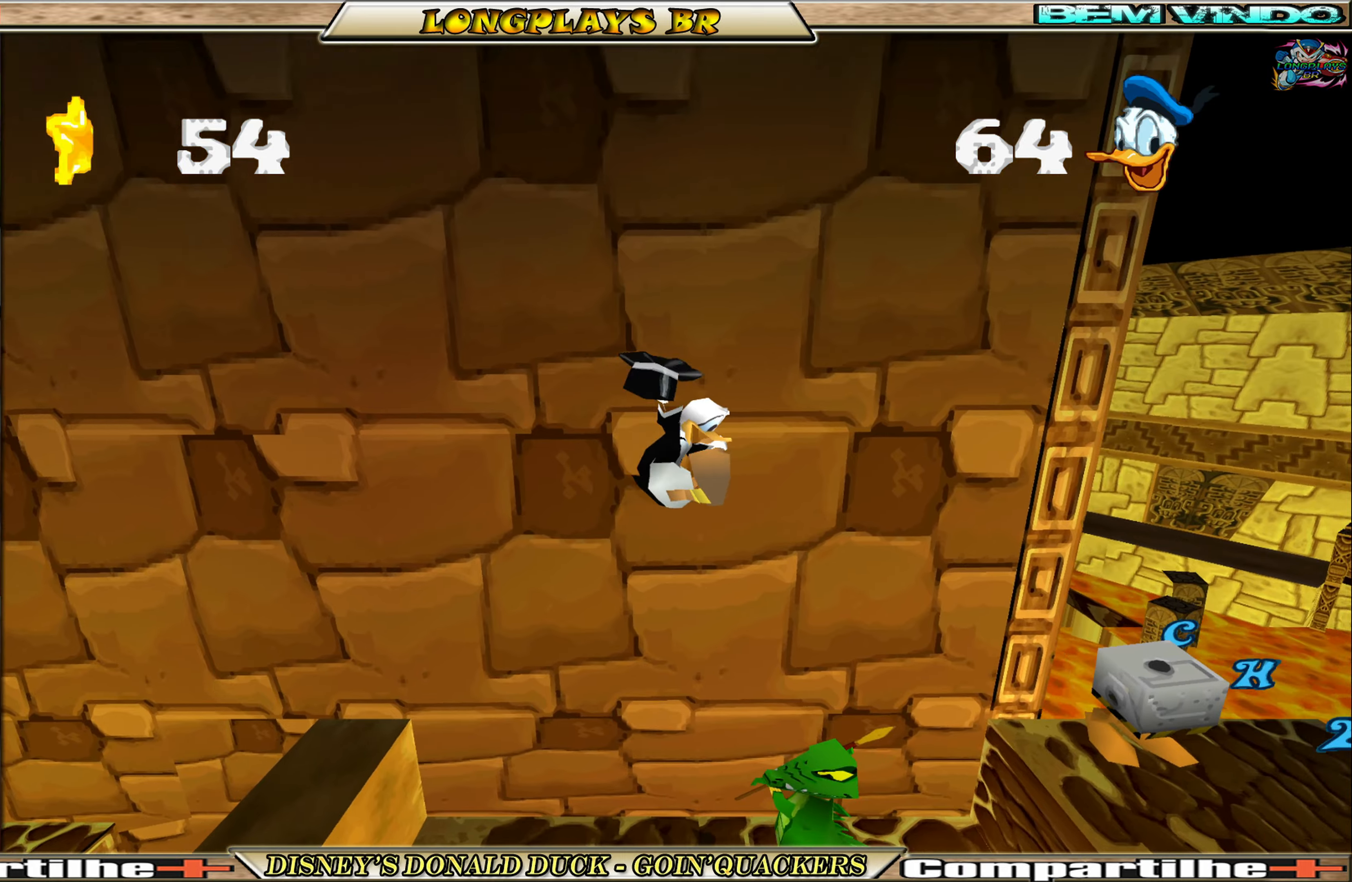
{"buttons": ["DPAD_RIGHT"], "left_stick": "center", "events": [[100, "DPAD_RIGHT", "up"], [317, "DPAD_RIGHT", "down"]]}
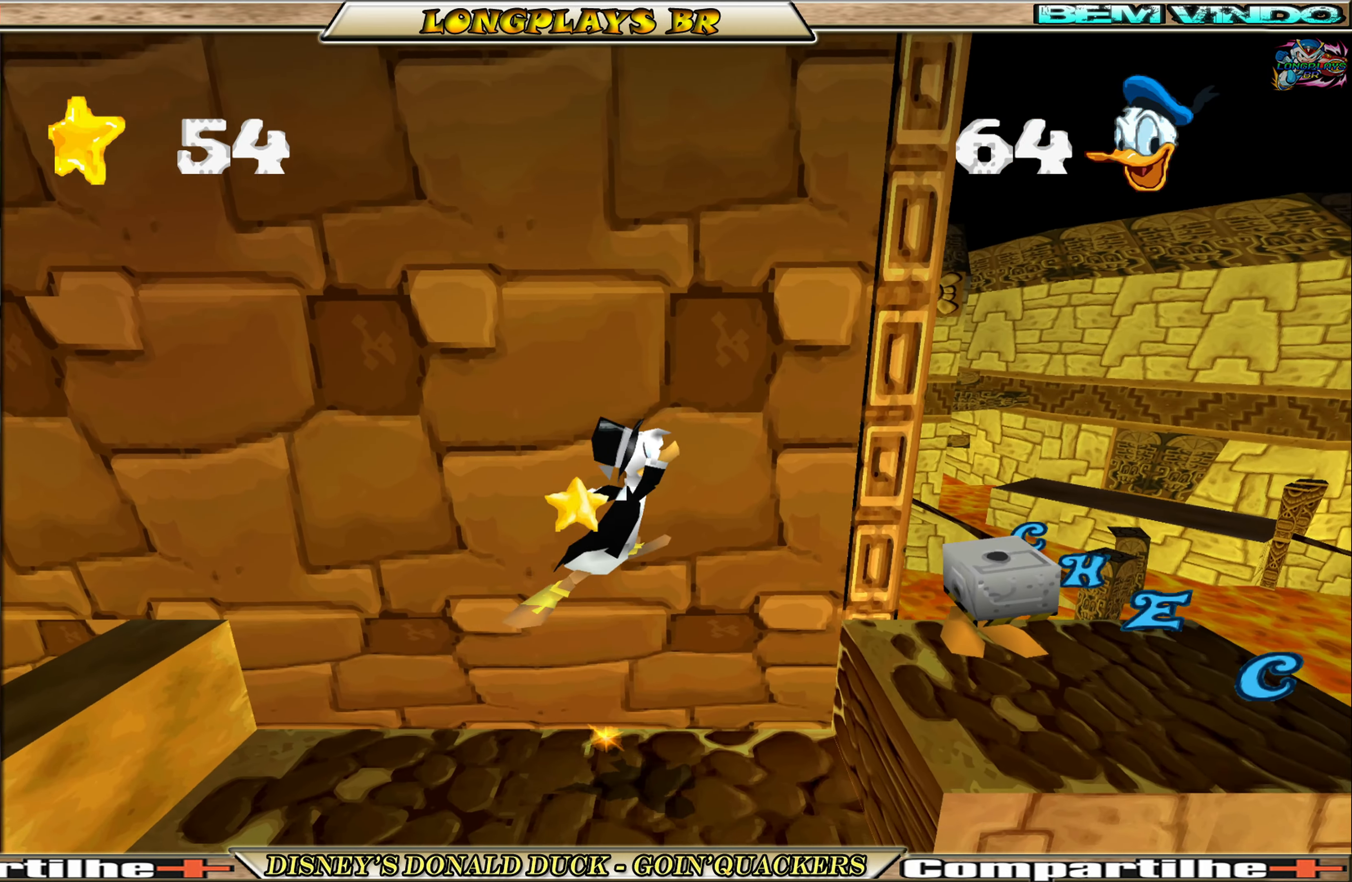
{"buttons": ["DPAD_RIGHT"], "left_stick": "center", "events": []}
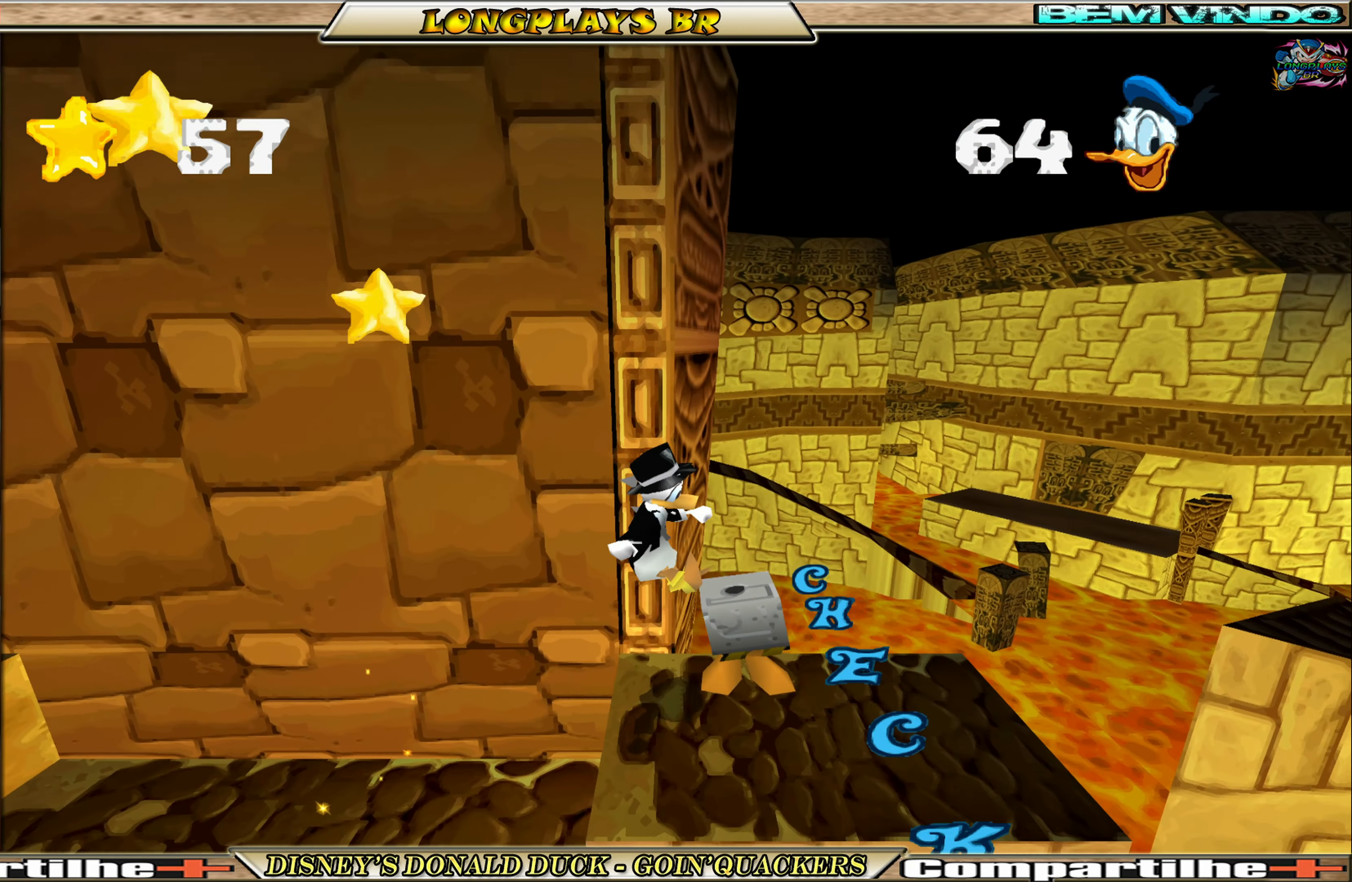
{"buttons": ["A", "DPAD_RIGHT"], "left_stick": "center", "events": [[417, "A", "down"]]}
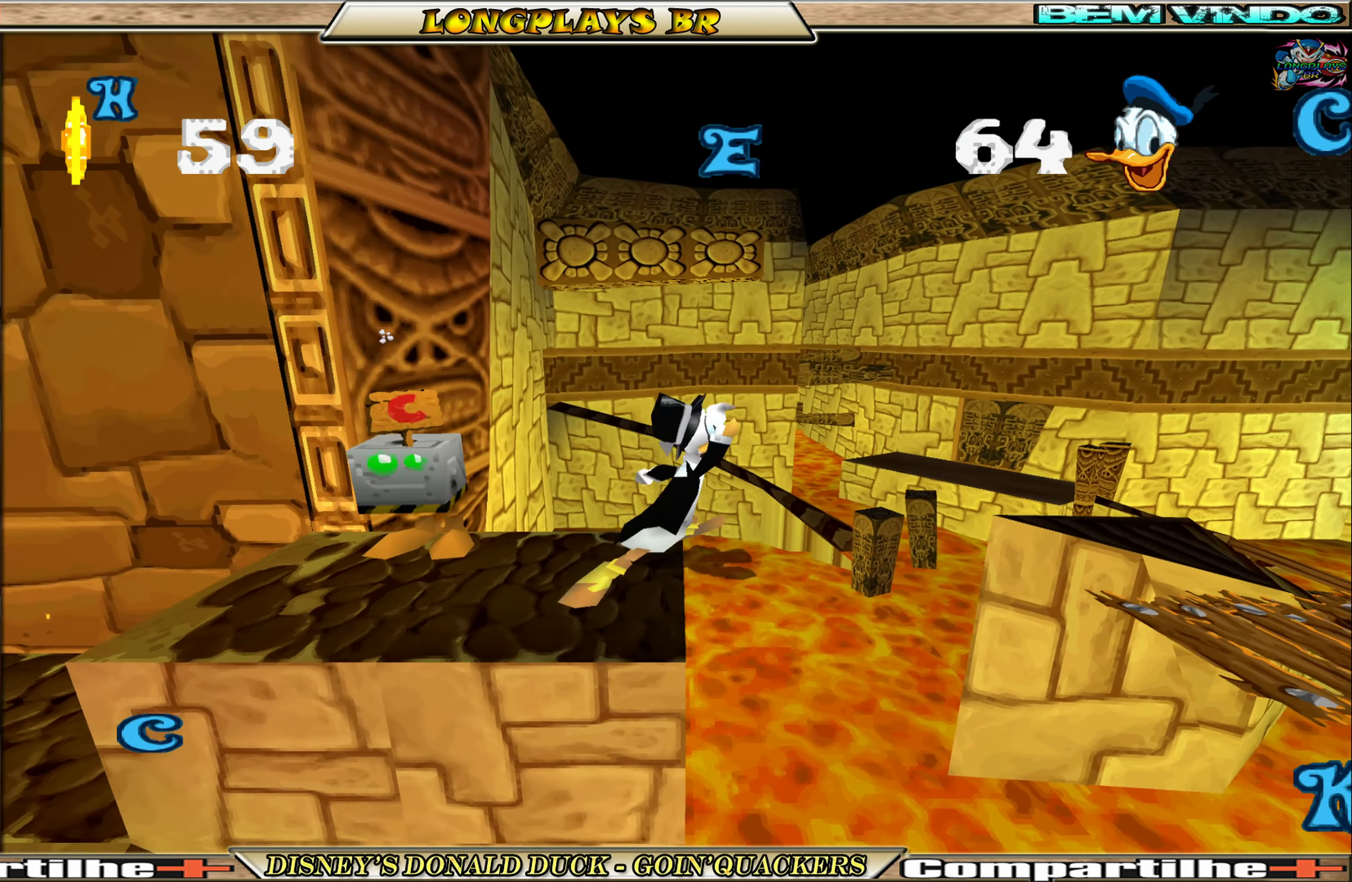
{"buttons": ["DPAD_RIGHT"], "left_stick": "center", "events": [[217, "A", "up"], [283, "A", "down"], [417, "A", "up"]]}
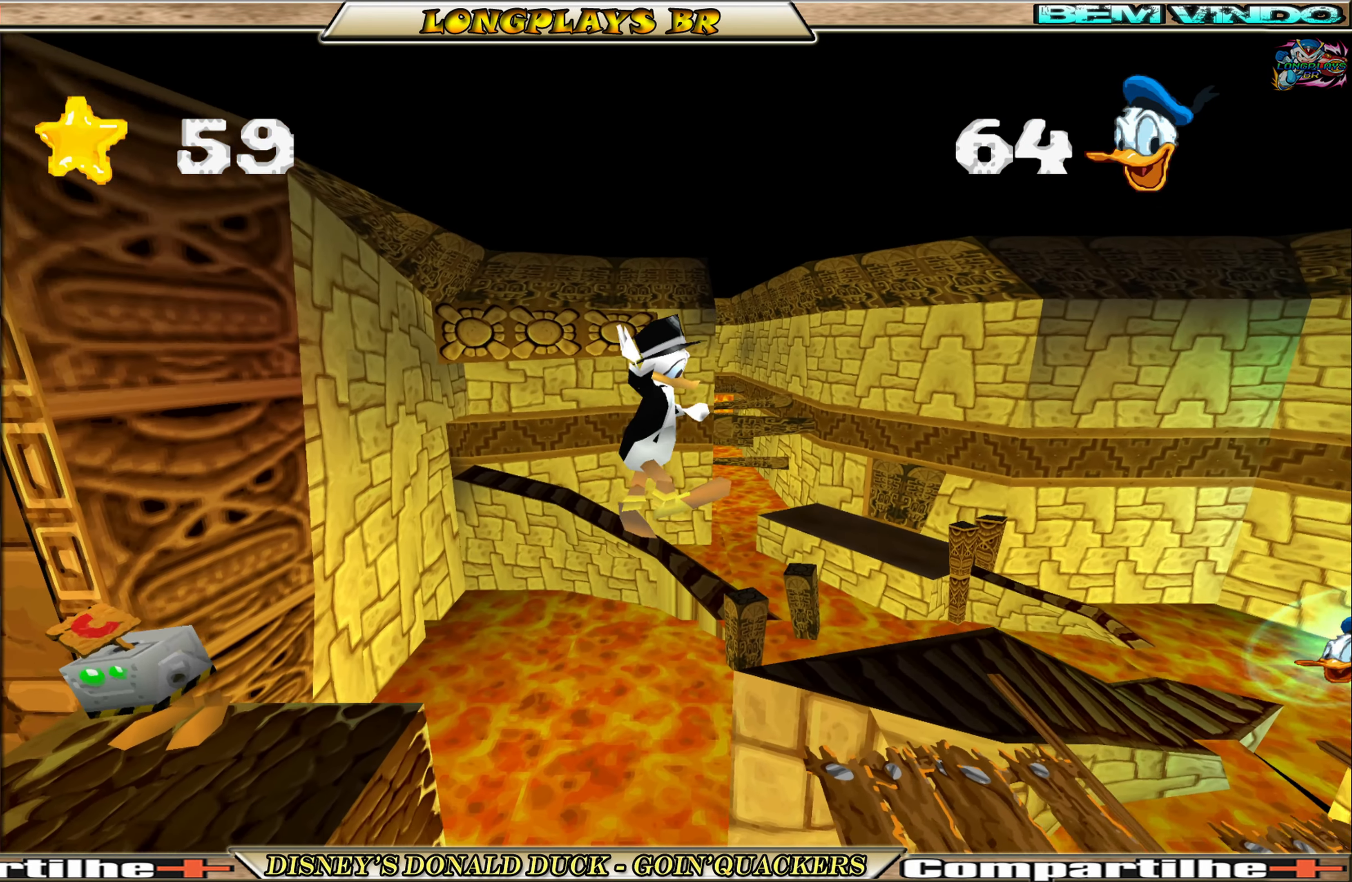
{"buttons": [], "left_stick": "center", "events": [[483, "DPAD_RIGHT", "up"]]}
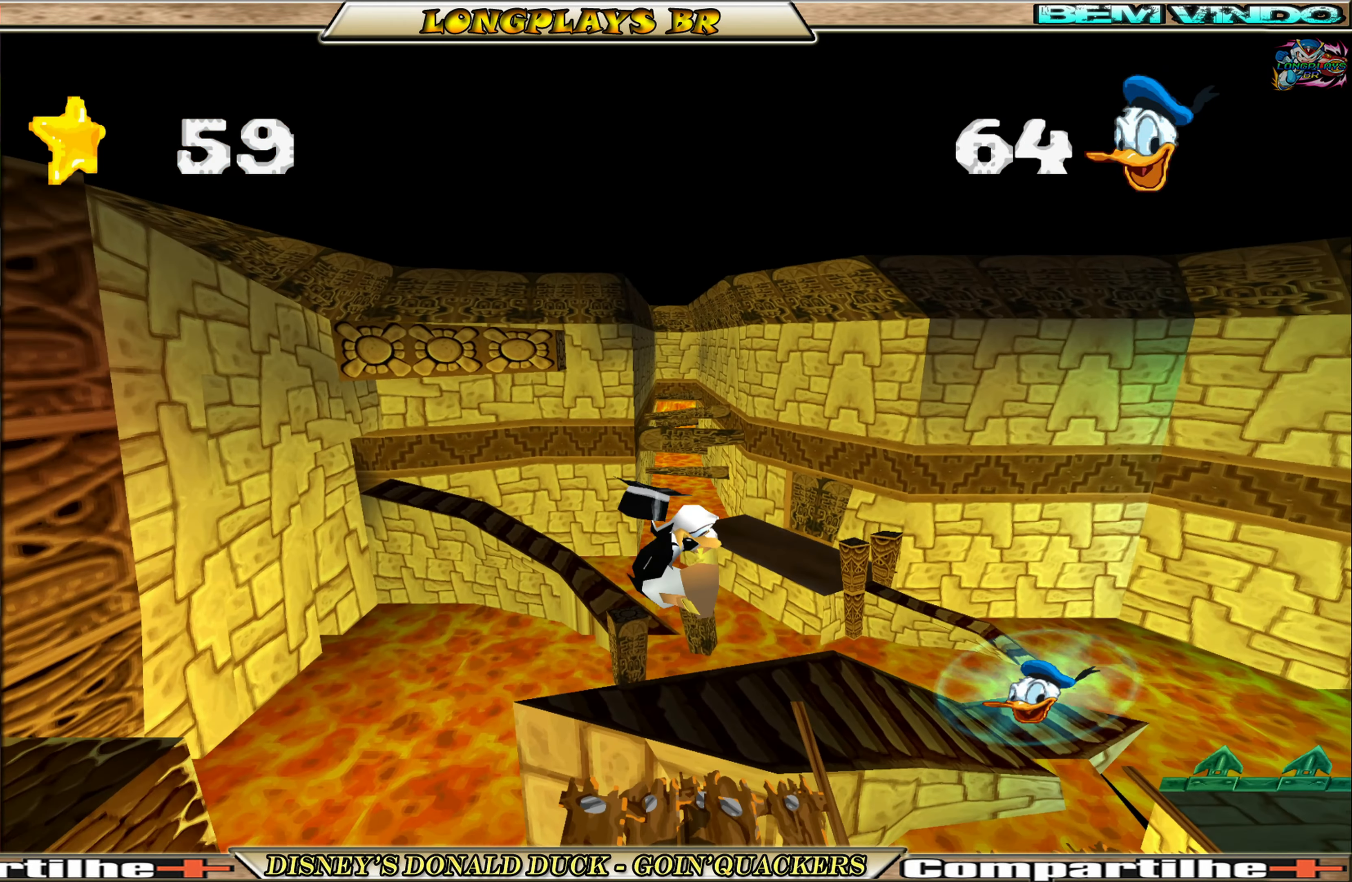
{"buttons": ["A", "DPAD_RIGHT"], "left_stick": "center", "events": [[133, "DPAD_RIGHT", "down"], [350, "A", "down"]]}
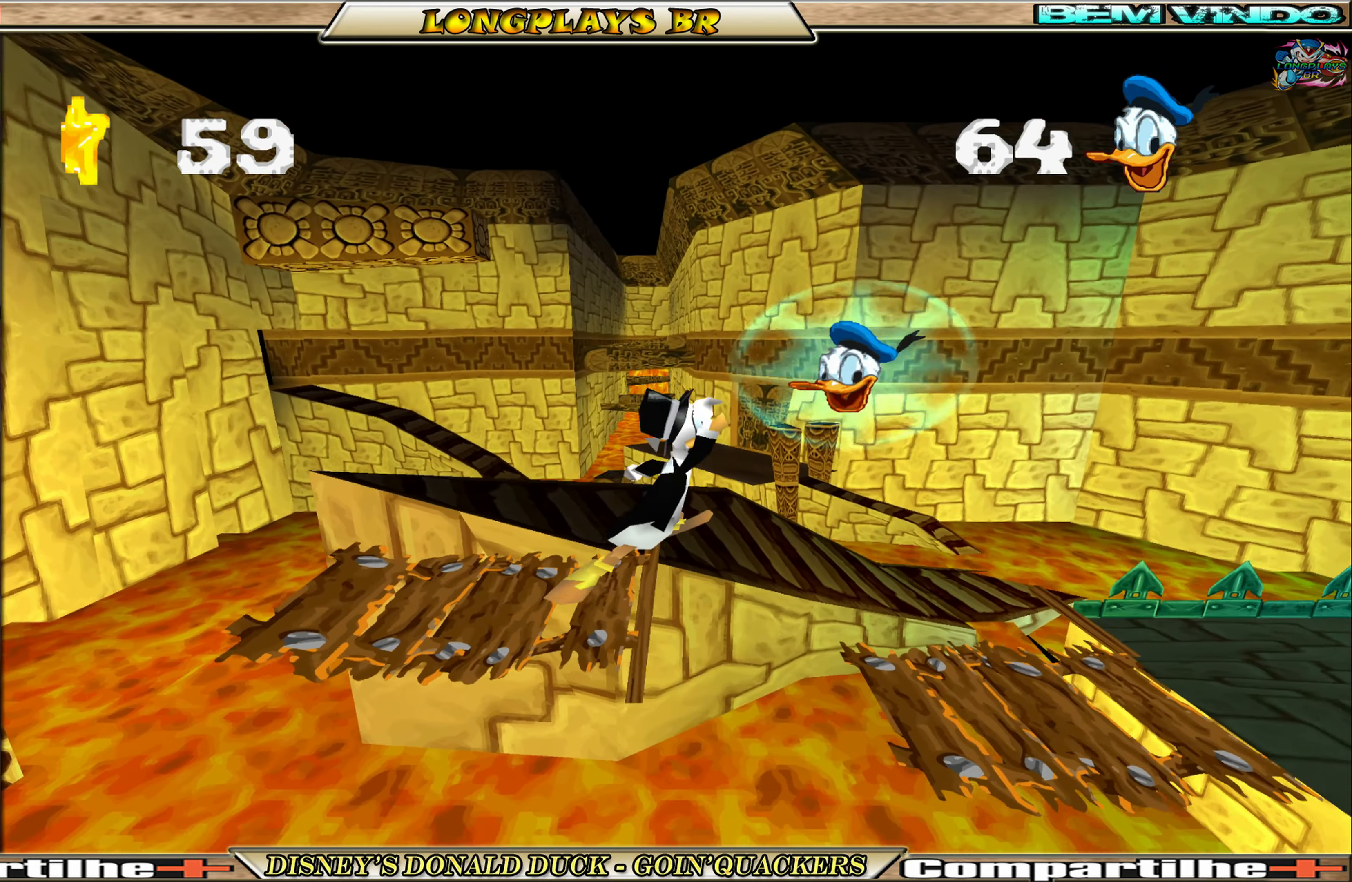
{"buttons": ["DPAD_RIGHT"], "left_stick": "center", "events": [[67, "A", "up"]]}
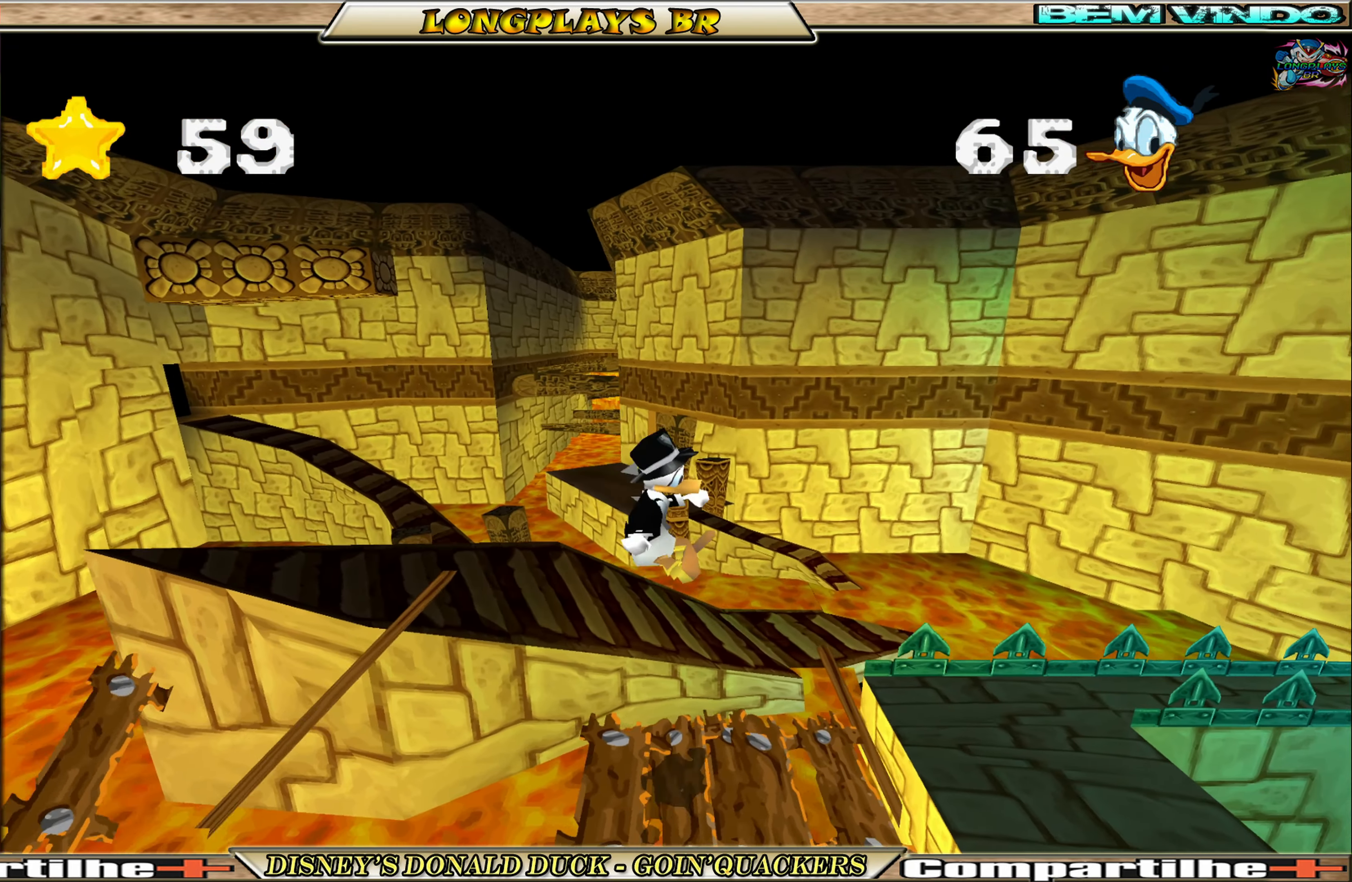
{"buttons": ["DPAD_RIGHT"], "left_stick": "center", "events": [[300, "A", "down"], [433, "A", "up"]]}
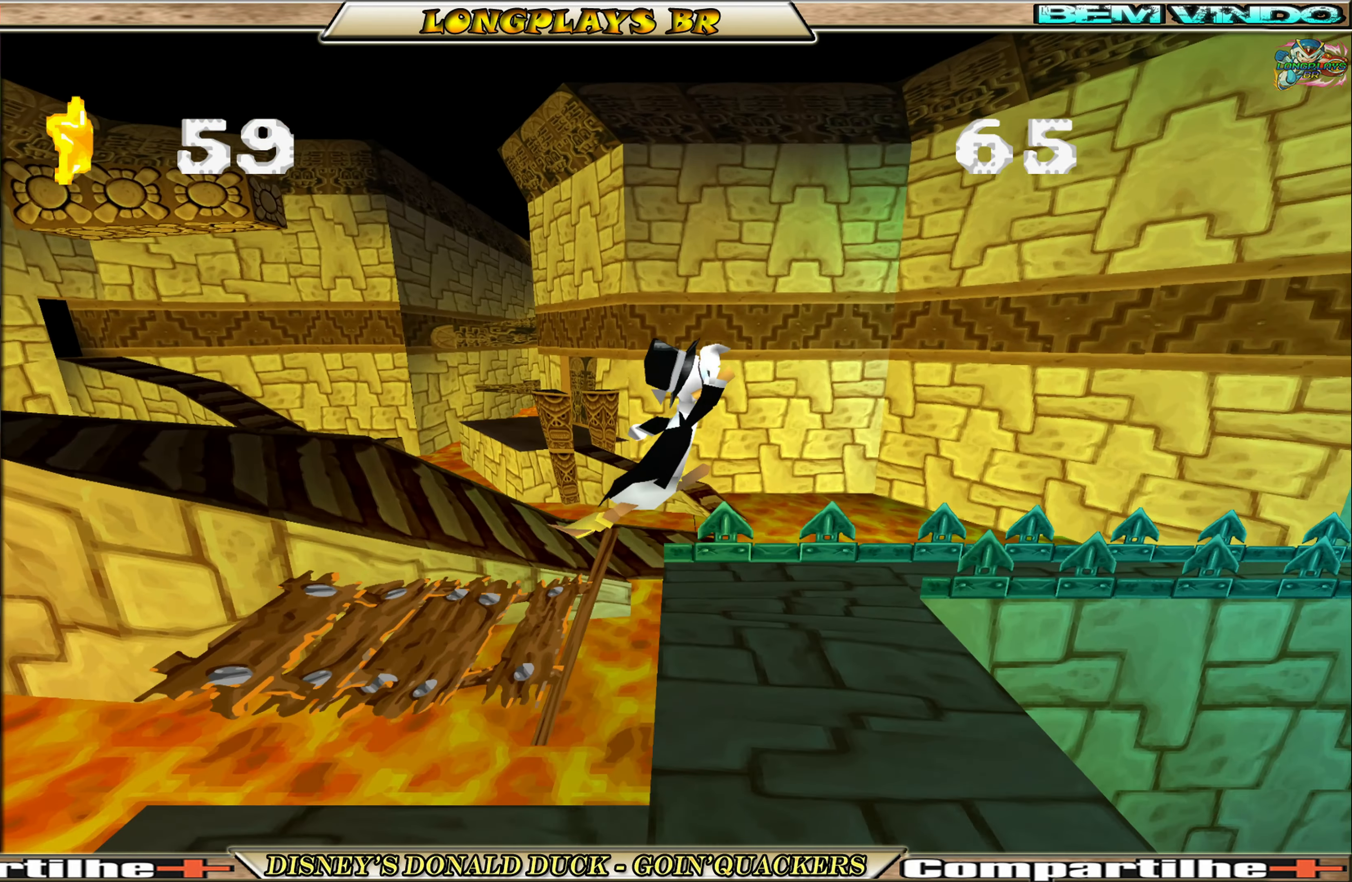
{"buttons": ["DPAD_RIGHT"], "left_stick": "center", "events": [[183, "DPAD_RIGHT", "up"], [500, "DPAD_RIGHT", "down"]]}
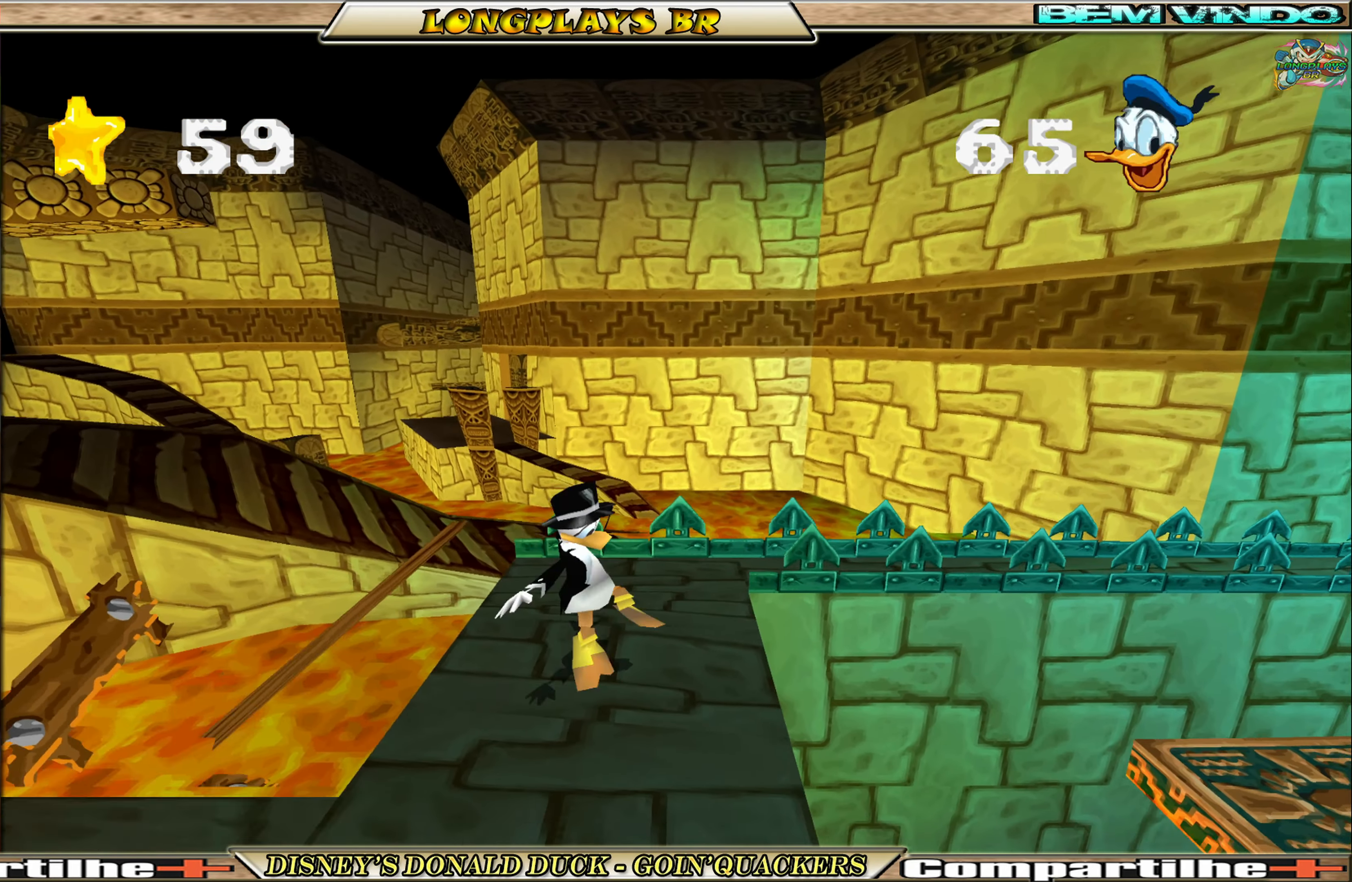
{"buttons": ["DPAD_RIGHT"], "left_stick": "center", "events": [[217, "A", "down"], [484, "A", "up"]]}